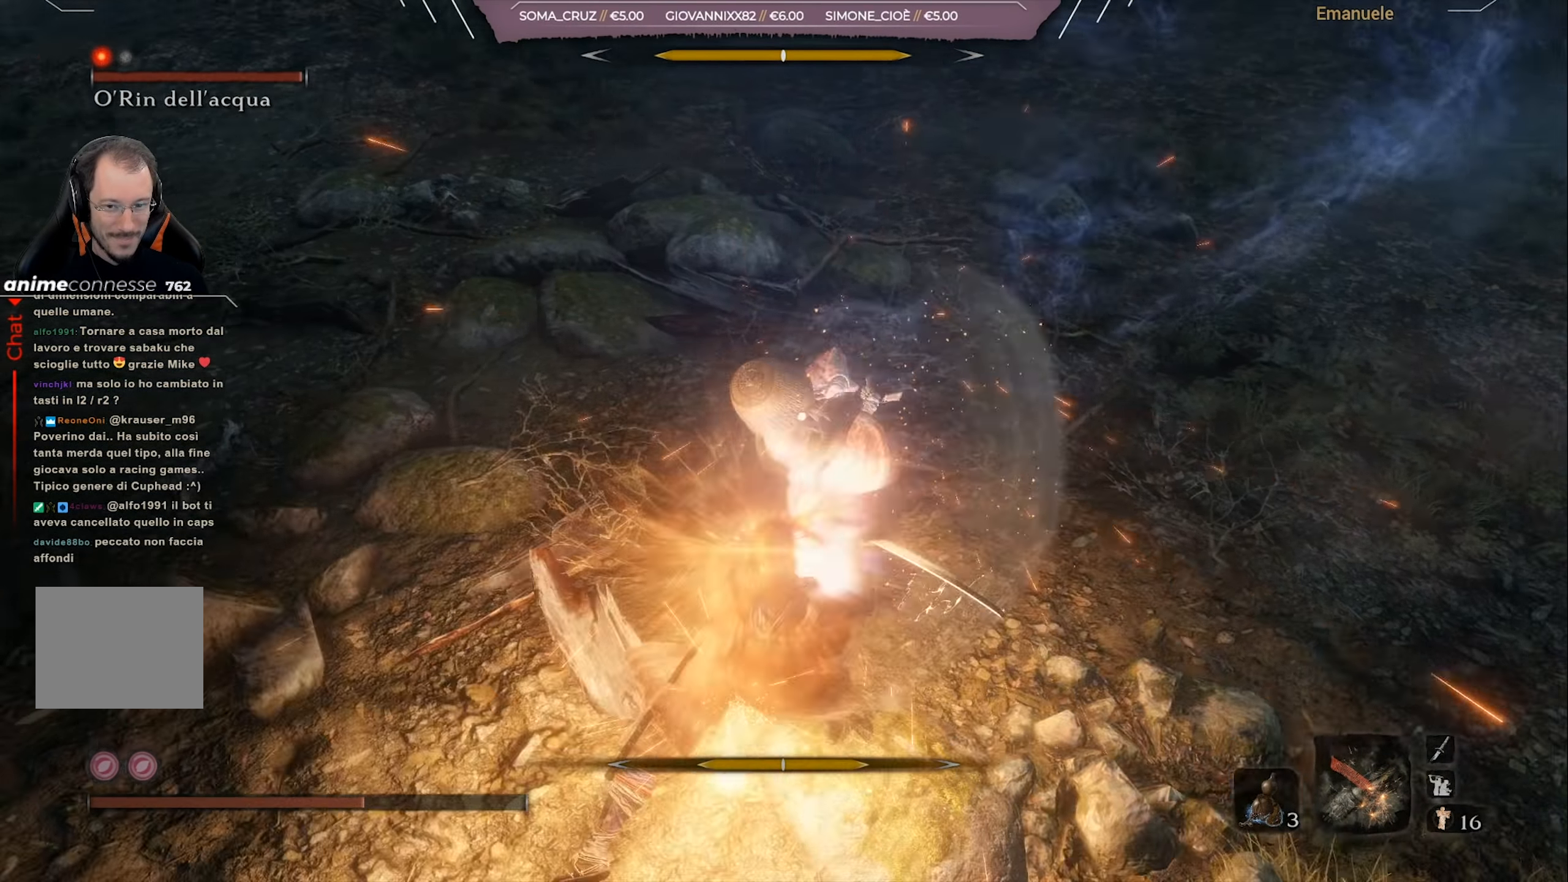
Gameplay with a controller (PlayStation layout); each line is a JSON object with the inputs held at the frame after it. "events" lists button and stick changes between this image and that frame as [ms after this image, input, new state], when the widget could be followed in between.
{"buttons": [], "left_stick": "up-right", "right_stick": "center", "events": [[100, "L1", "down"], [300, "L1", "up"]]}
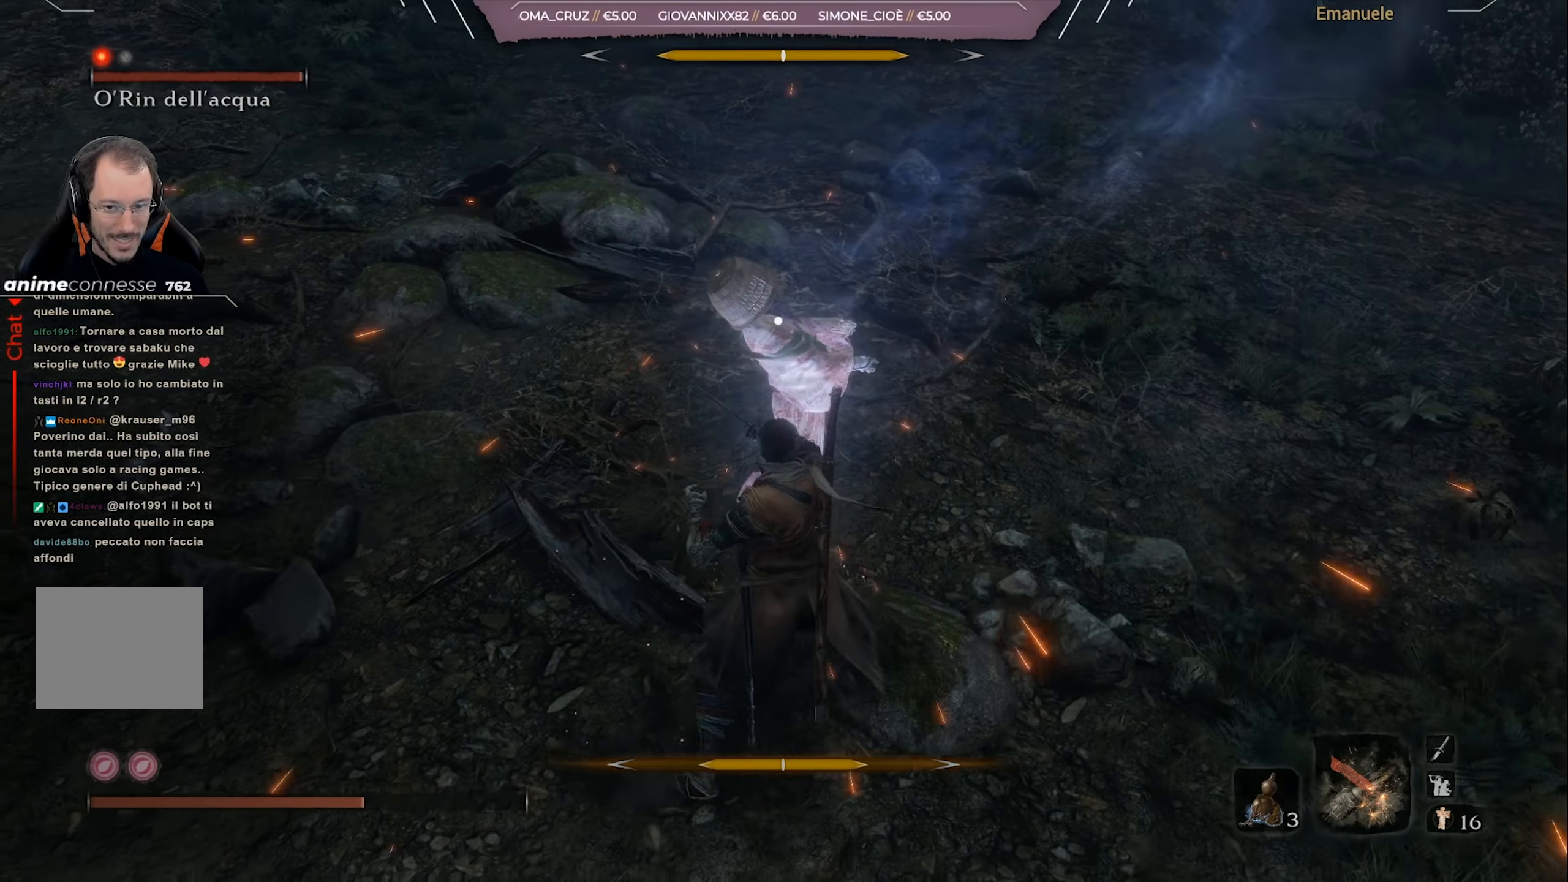
{"buttons": [], "left_stick": "center", "right_stick": "center", "events": [[234, "R1", "down"], [267, "left_stick", "center"], [467, "R1", "up"]]}
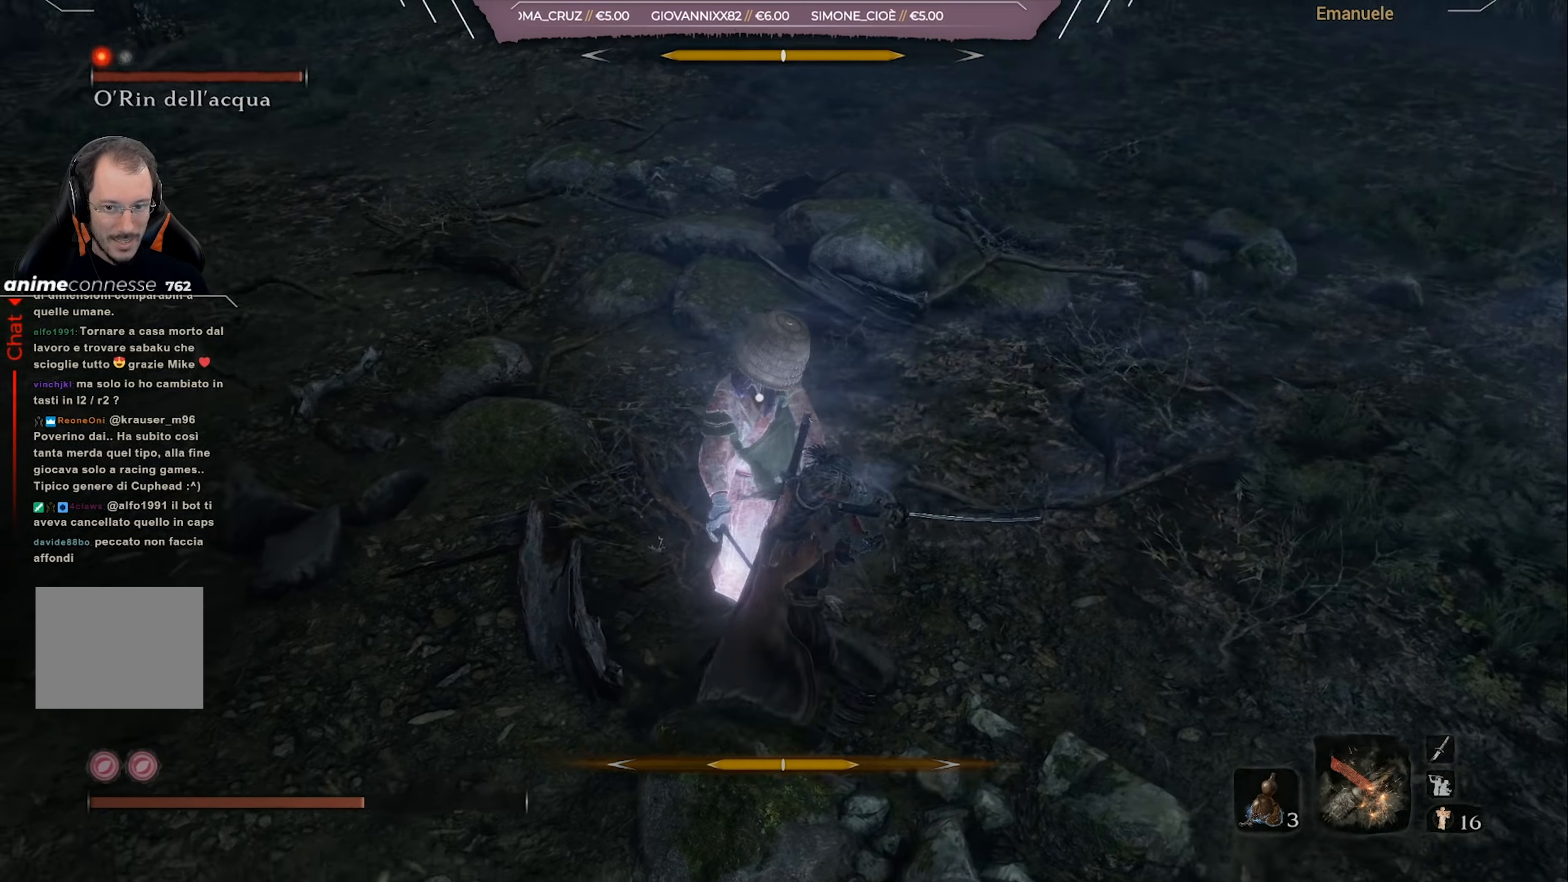
{"buttons": ["R1"], "left_stick": "center", "right_stick": "center", "events": [[33, "R1", "down"], [133, "R1", "up"], [200, "R1", "down"], [266, "R1", "up"], [367, "R1", "down"], [433, "R1", "up"], [500, "R1", "down"]]}
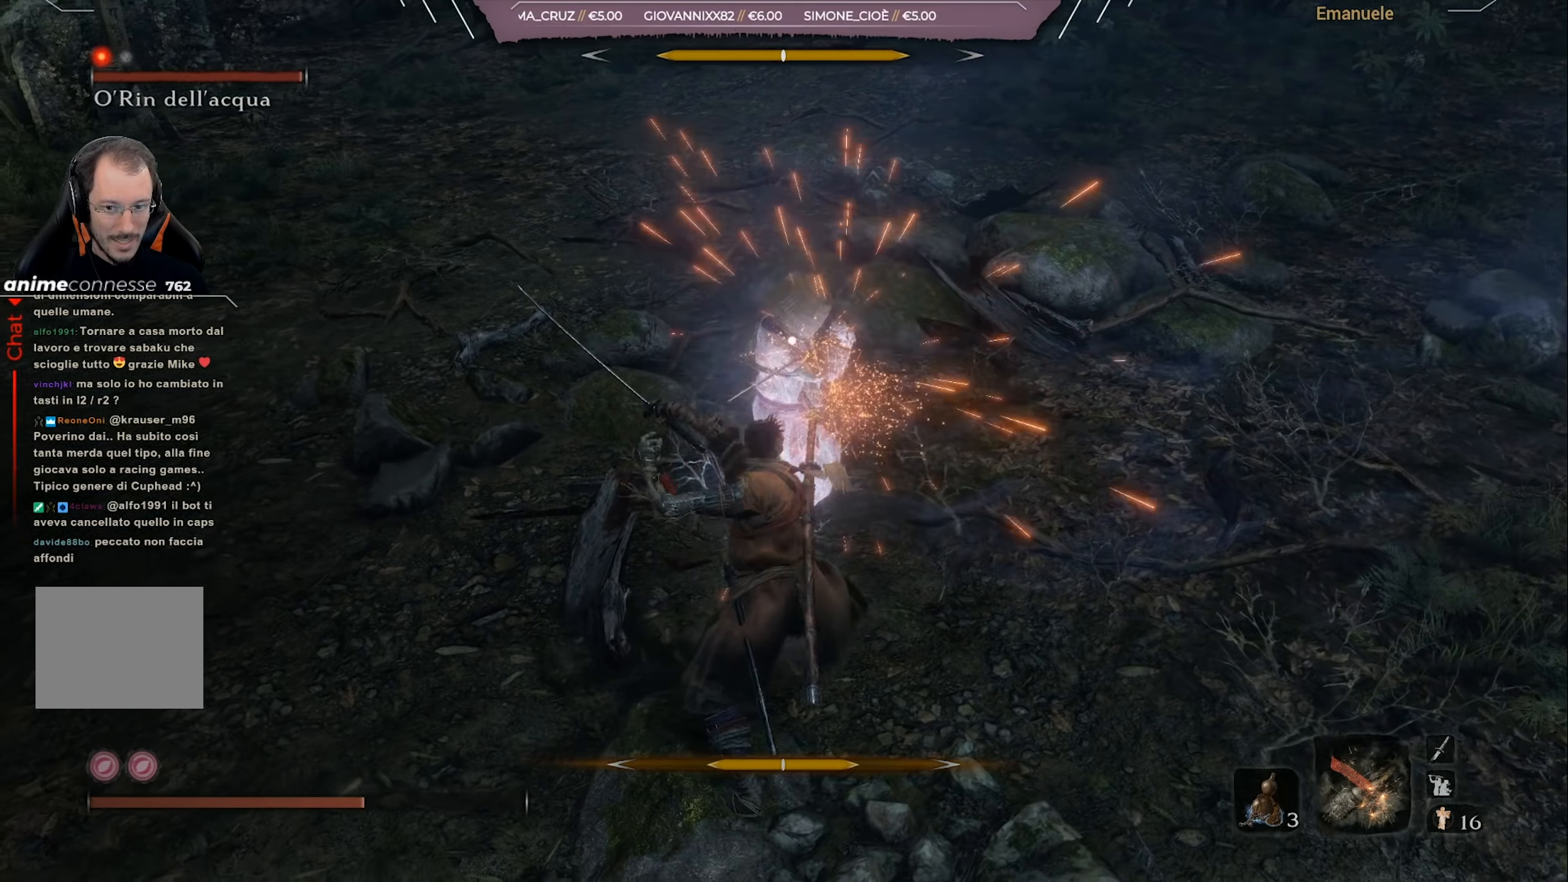
{"buttons": ["R1"], "left_stick": "center", "right_stick": "center", "events": [[67, "R1", "up"], [134, "R1", "down"], [234, "R1", "up"], [301, "R1", "down"], [401, "R1", "up"], [468, "R1", "down"]]}
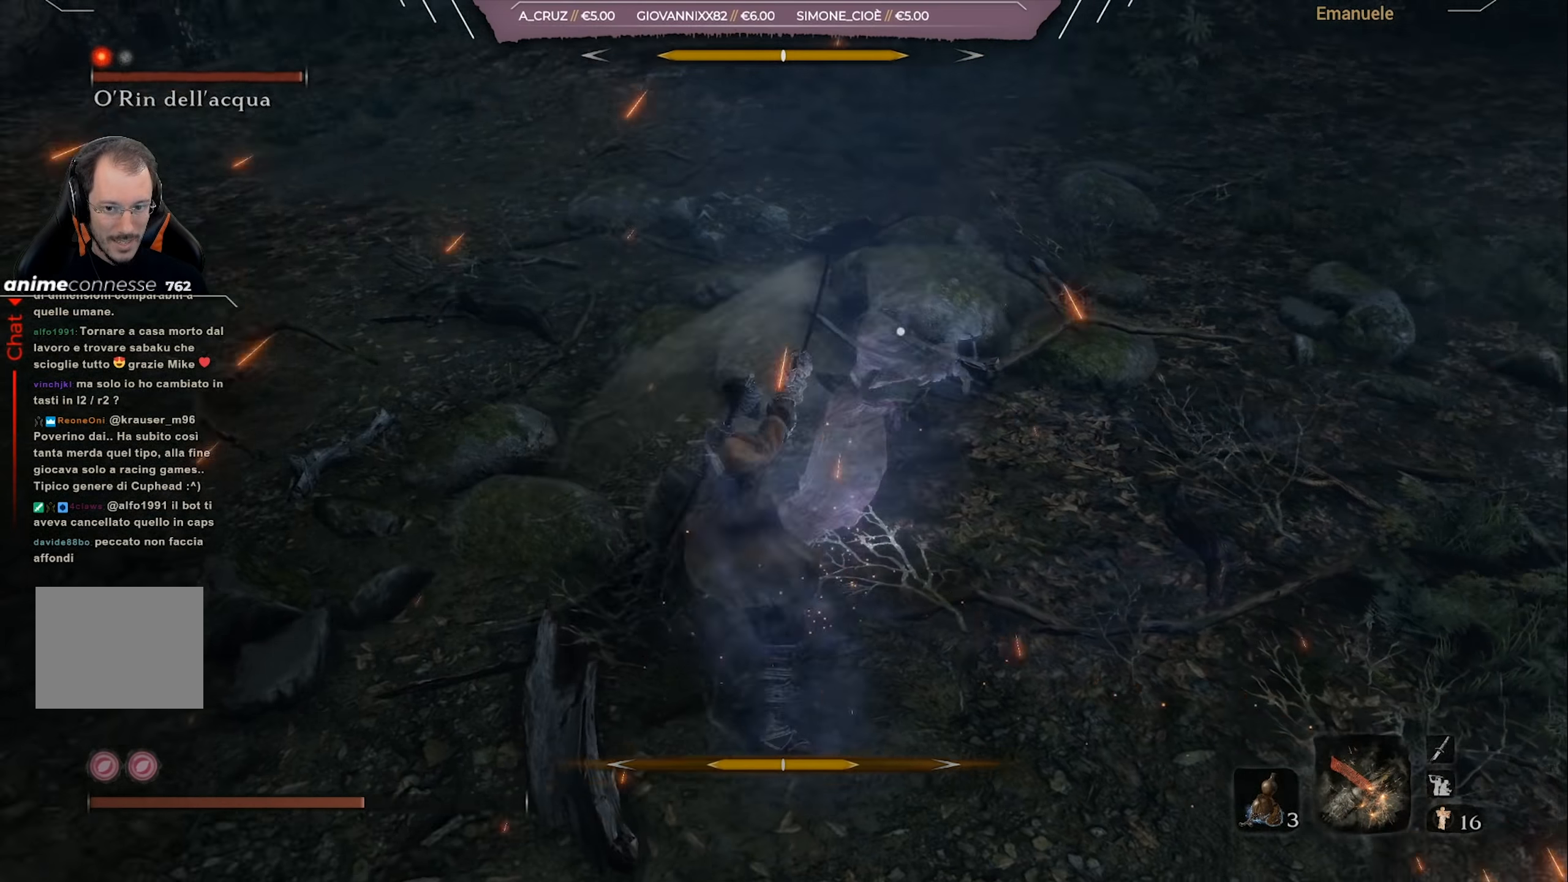
{"buttons": [], "left_stick": "down", "right_stick": "center", "events": [[67, "R1", "up"], [300, "left_stick", "down"]]}
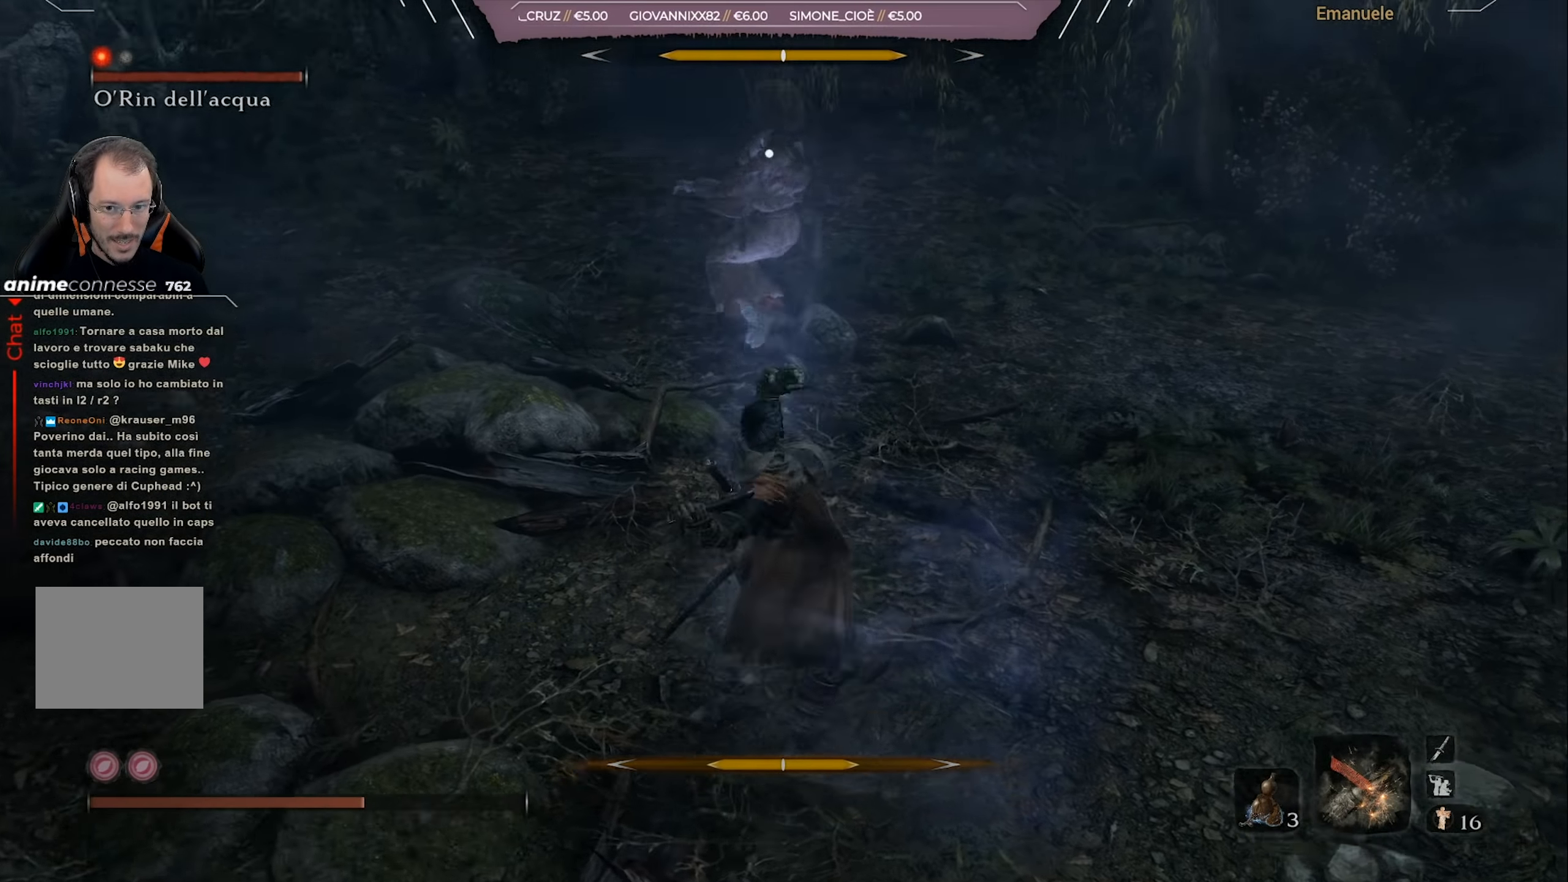
{"buttons": [], "left_stick": "down", "right_stick": "center", "events": []}
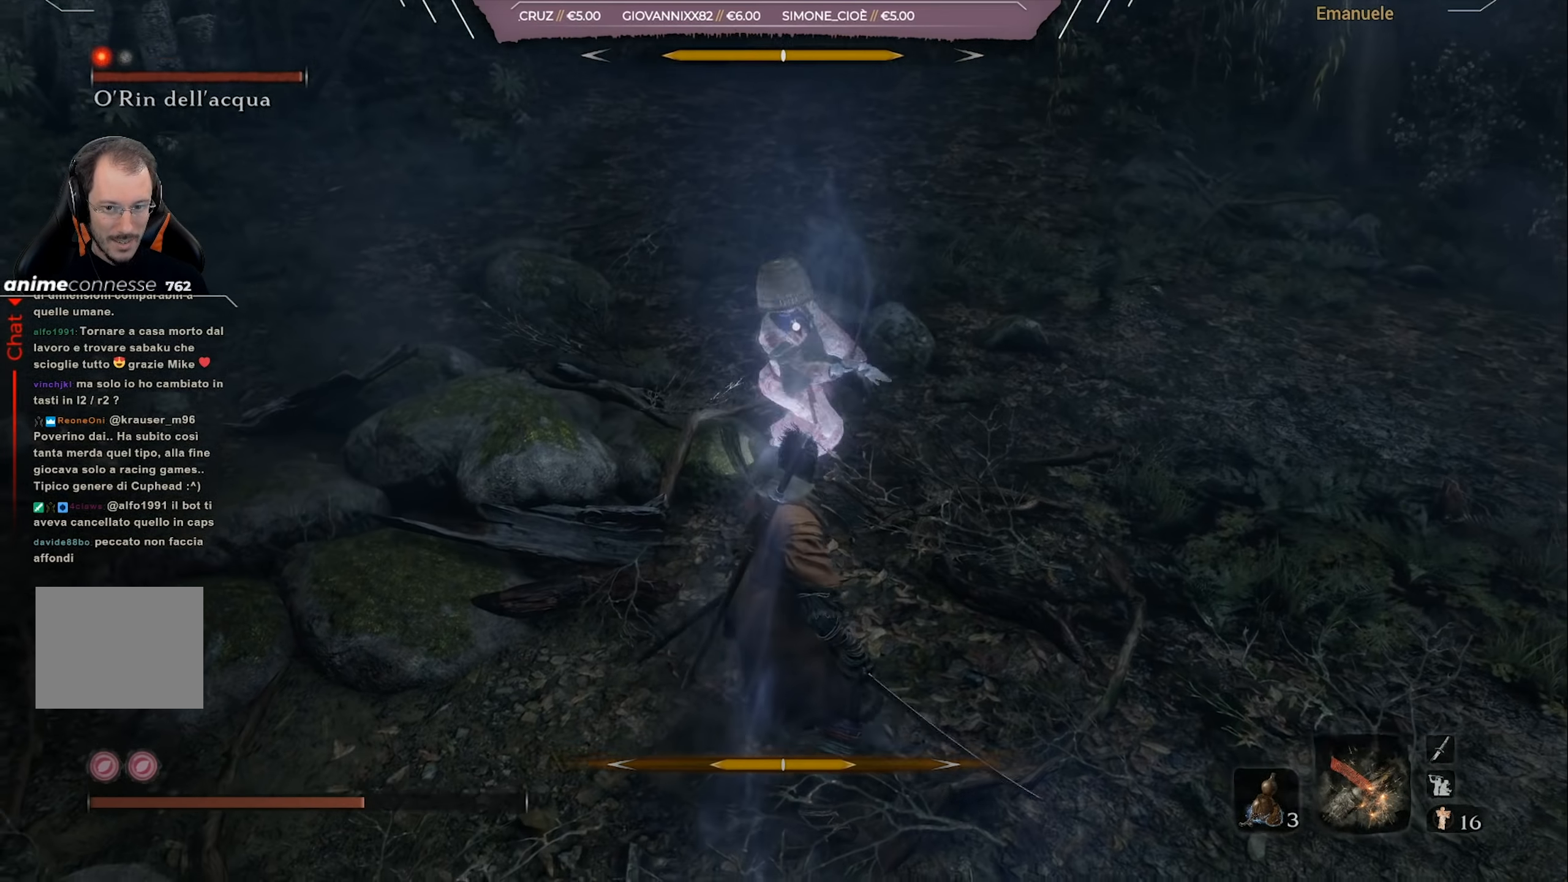
{"buttons": [], "left_stick": "down", "right_stick": "center", "events": []}
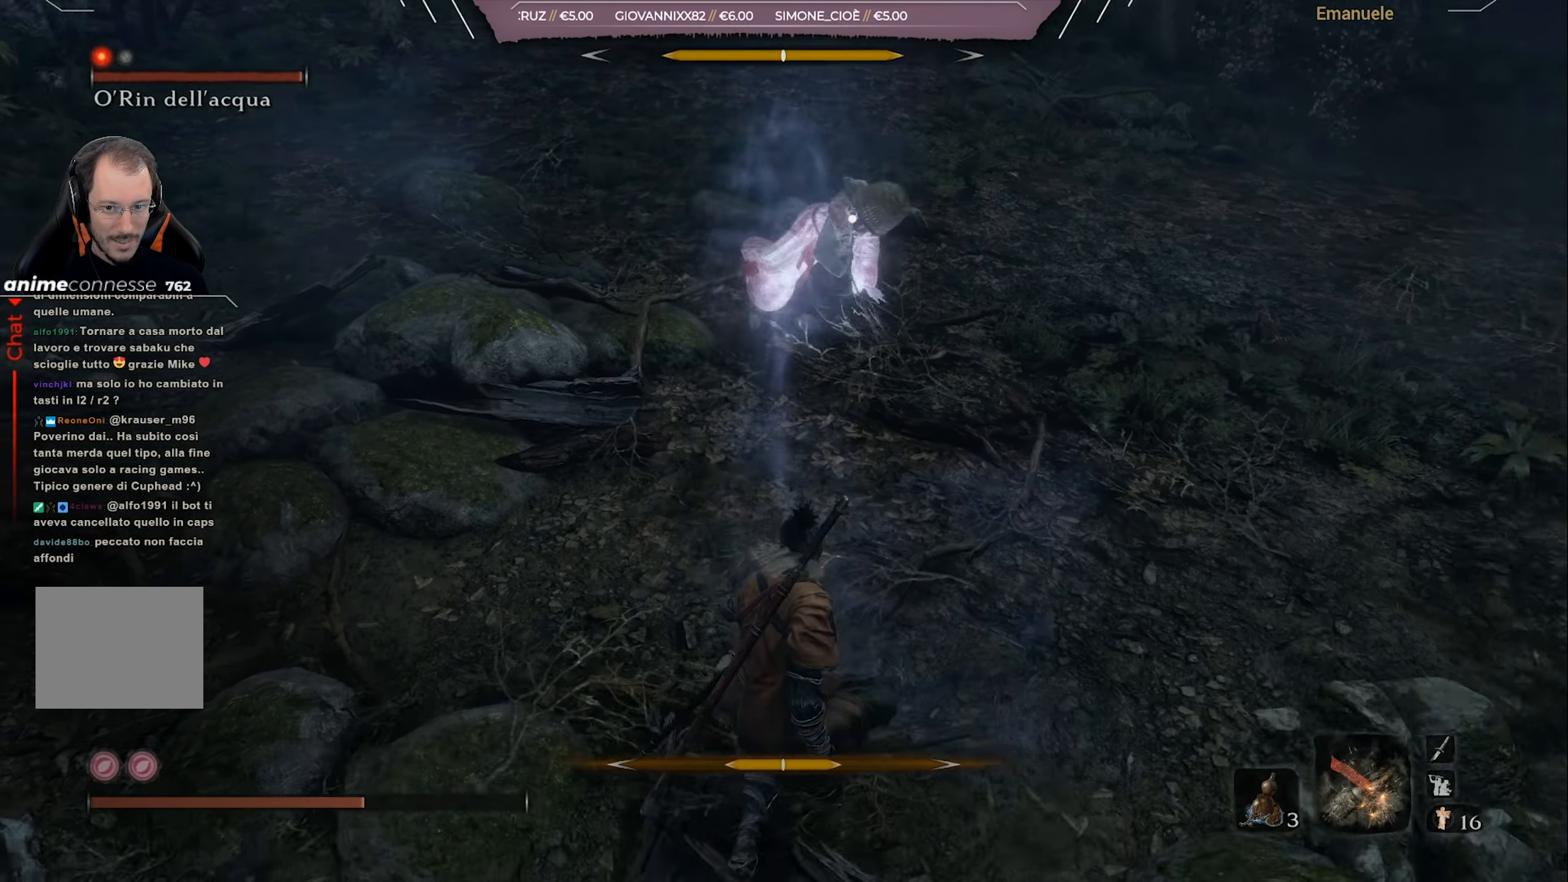
{"buttons": [], "left_stick": "center", "right_stick": "center", "events": [[500, "left_stick", "center"]]}
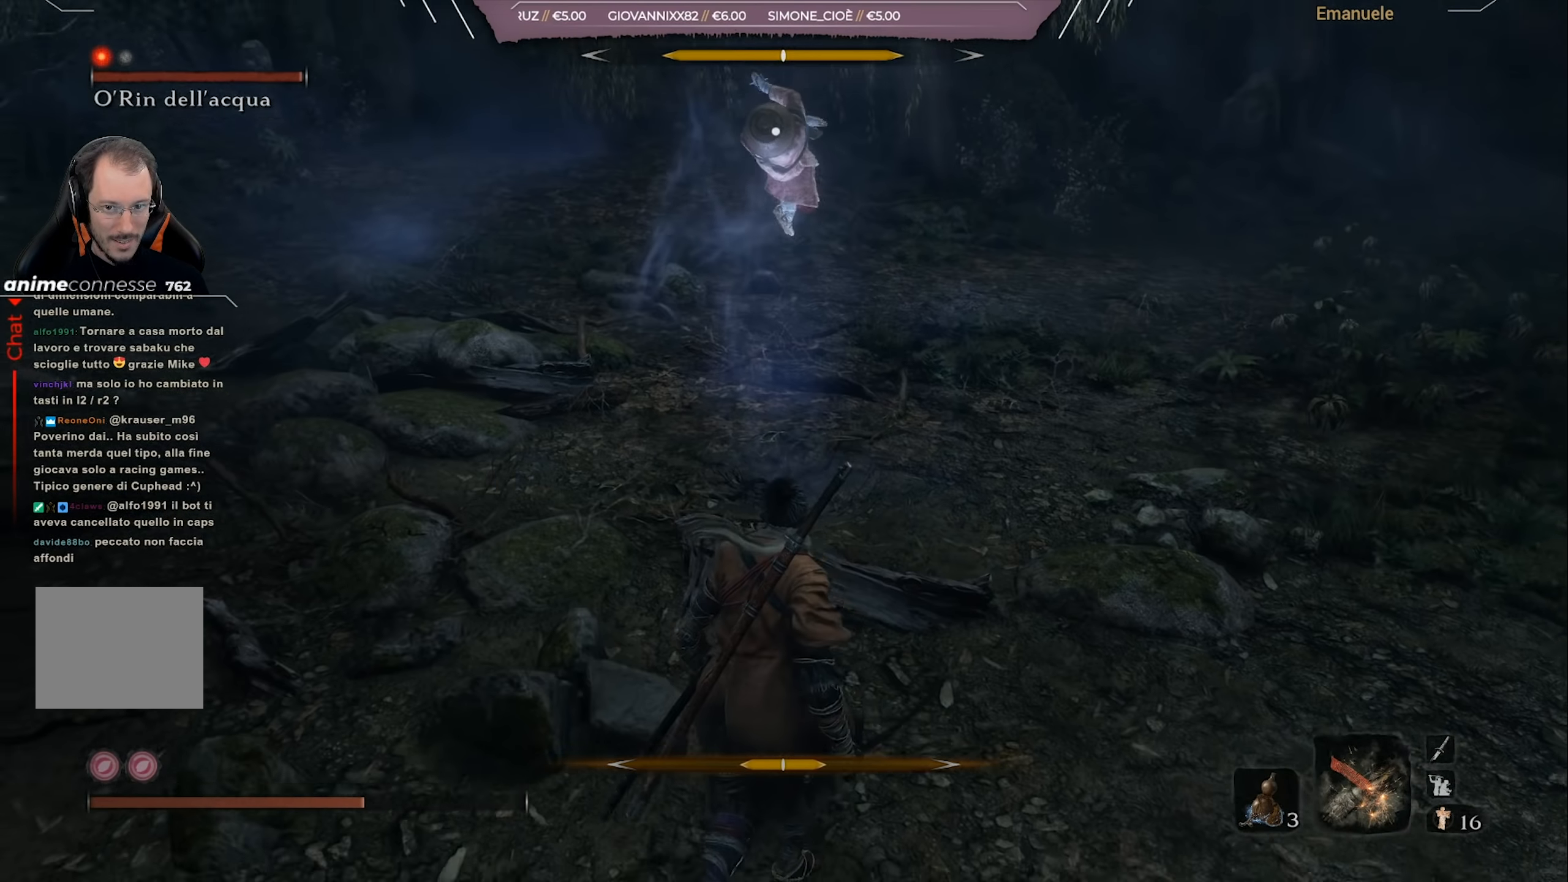
{"buttons": ["L1"], "left_stick": "up", "right_stick": "center", "events": [[200, "left_stick", "up"], [367, "L1", "down"], [467, "L1", "up"], [501, "L1", "down"]]}
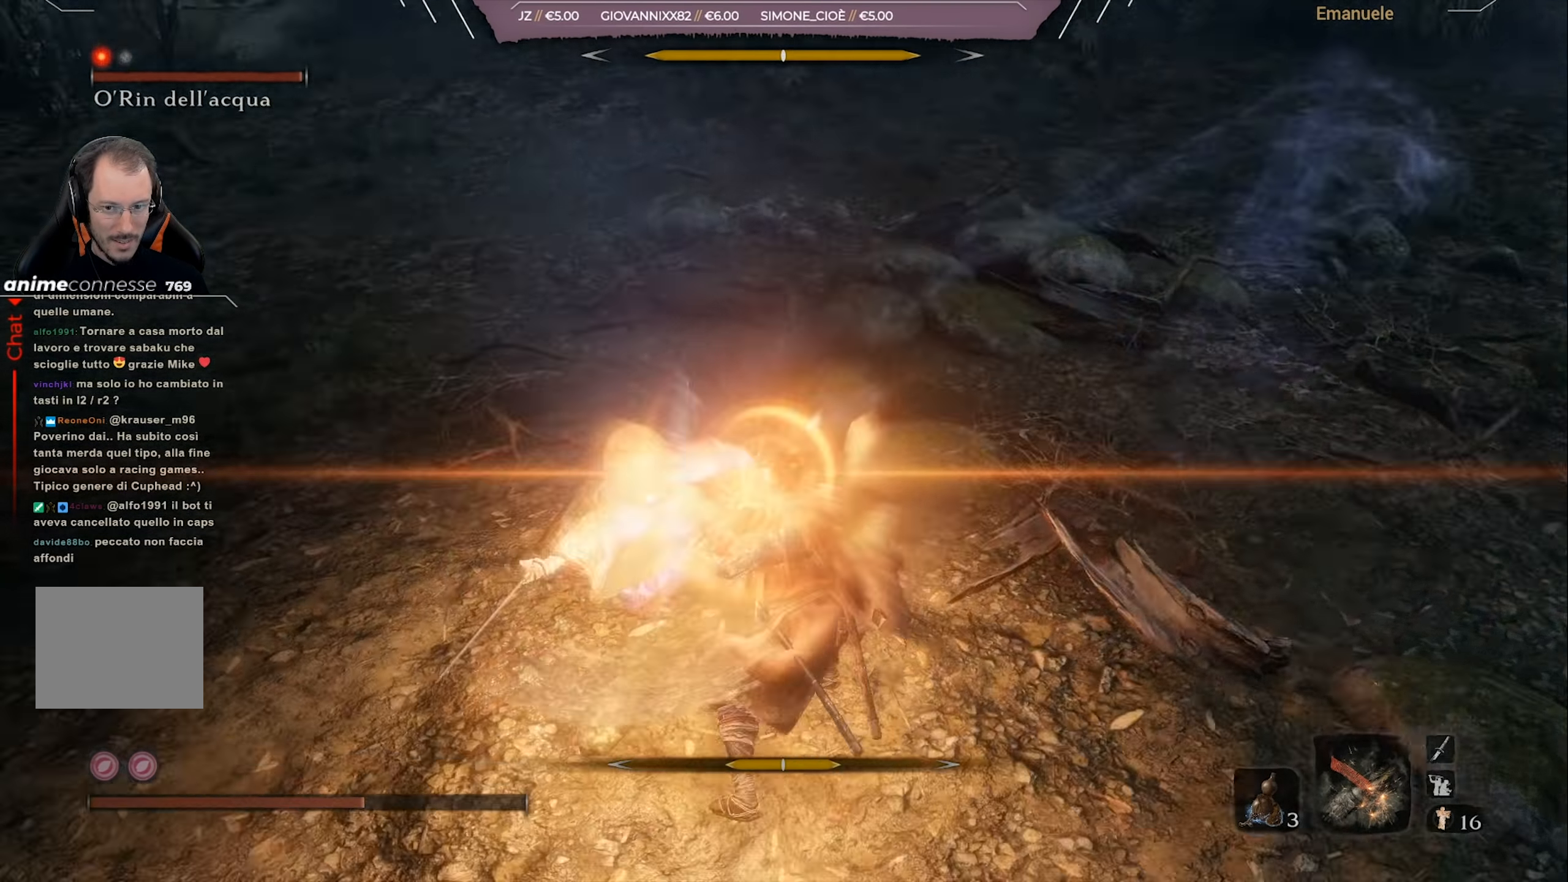
{"buttons": [], "left_stick": "up", "right_stick": "center", "events": [[100, "L1", "up"], [333, "L1", "down"], [500, "L1", "up"]]}
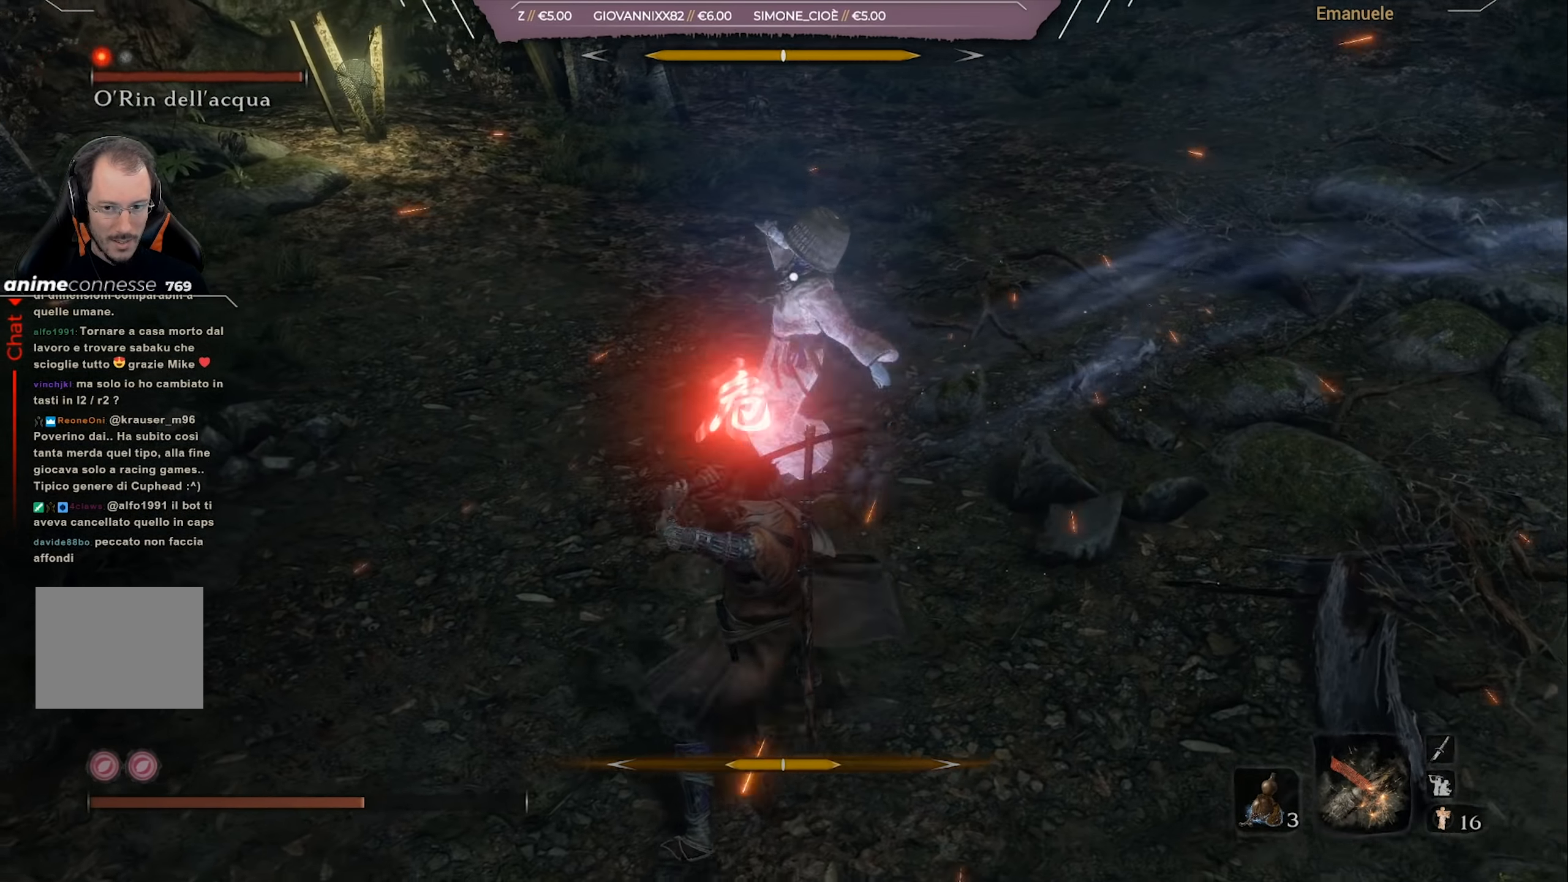
{"buttons": [], "left_stick": "up", "right_stick": "center", "events": [[234, "L1", "down"], [400, "L1", "up"]]}
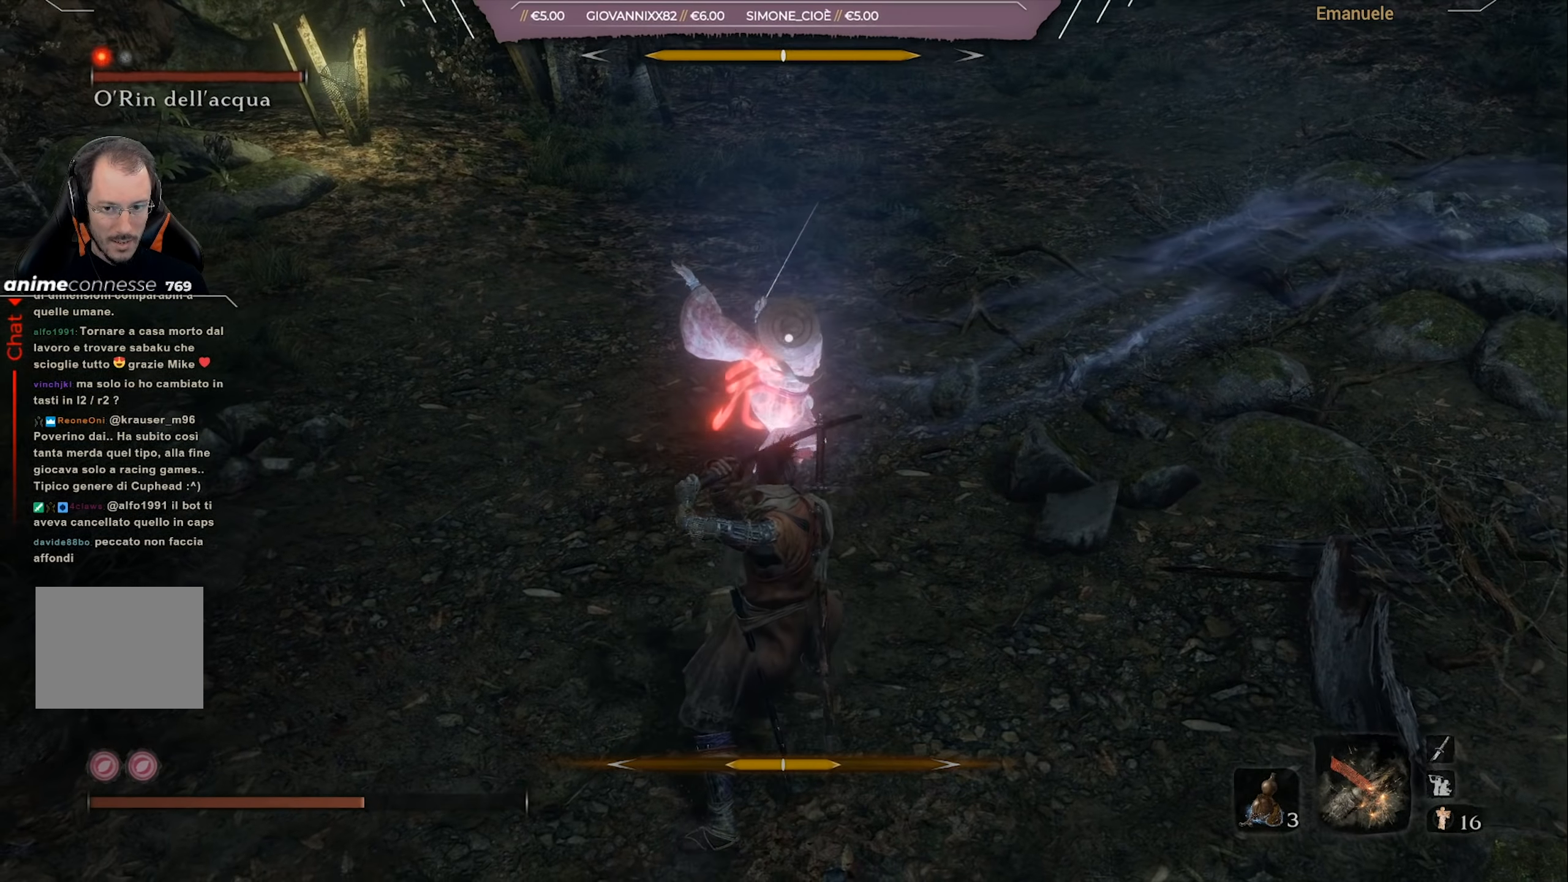
{"buttons": ["CROSS"], "left_stick": "center", "right_stick": "center", "events": [[33, "CROSS", "down"], [100, "CROSS", "up"], [166, "CROSS", "down"], [267, "CROSS", "up"], [333, "CROSS", "down"], [400, "CROSS", "up"], [433, "left_stick", "center"], [467, "CROSS", "down"]]}
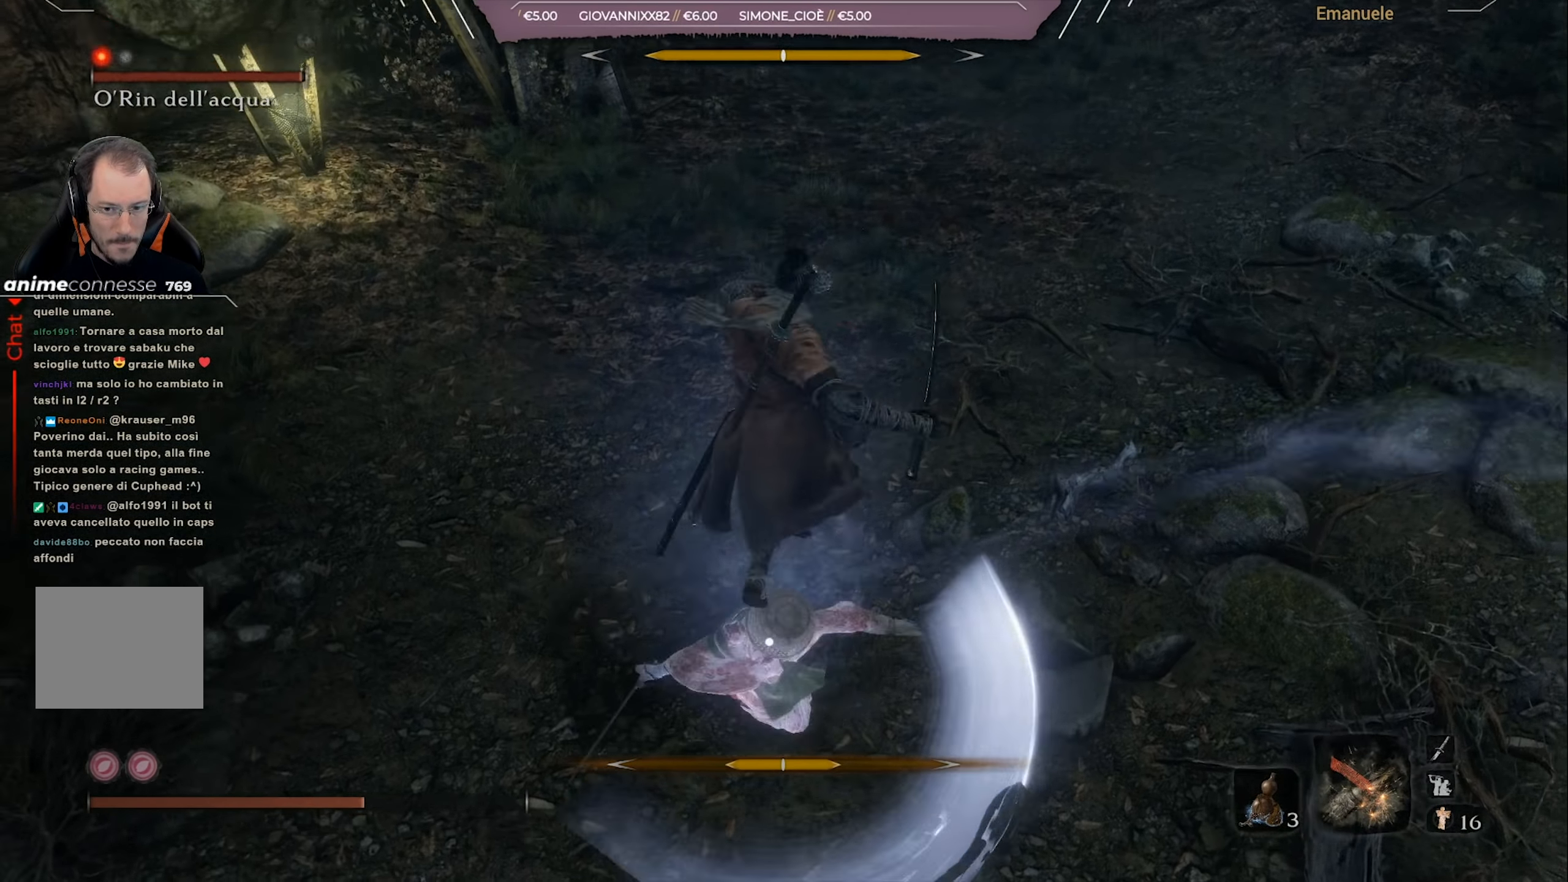
{"buttons": ["R1"], "left_stick": "up", "right_stick": "center", "events": [[33, "CROSS", "up"], [100, "CROSS", "down"], [100, "left_stick", "up-left"], [200, "CROSS", "up"], [234, "CROSS", "down"], [367, "CROSS", "up"], [400, "left_stick", "up"], [434, "R1", "down"]]}
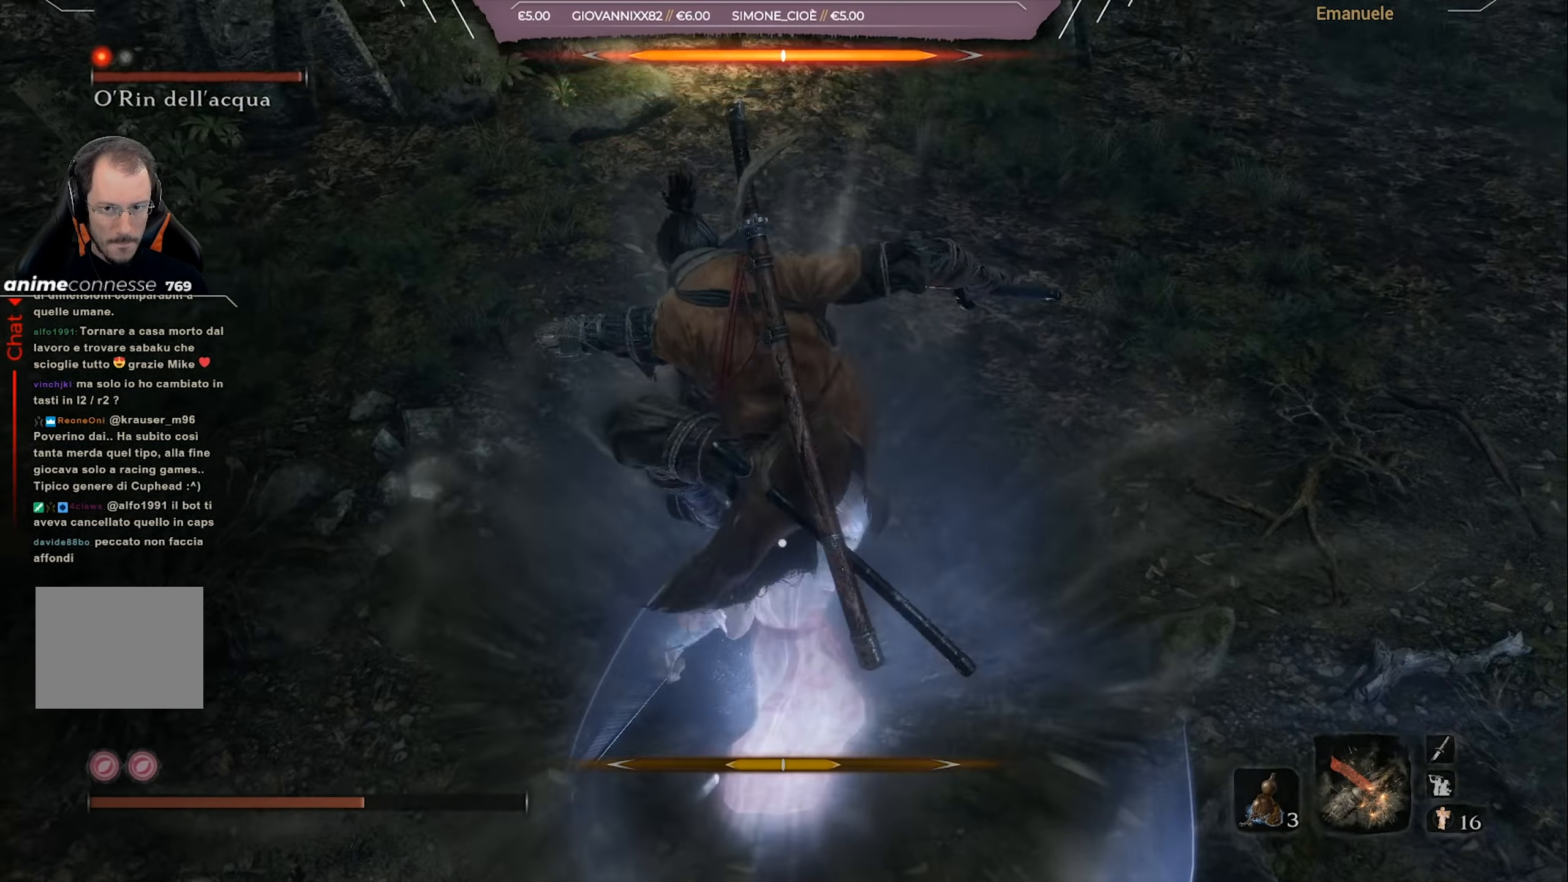
{"buttons": ["R1"], "left_stick": "center", "right_stick": "center", "events": [[66, "left_stick", "center"], [200, "R1", "up"], [267, "R1", "down"]]}
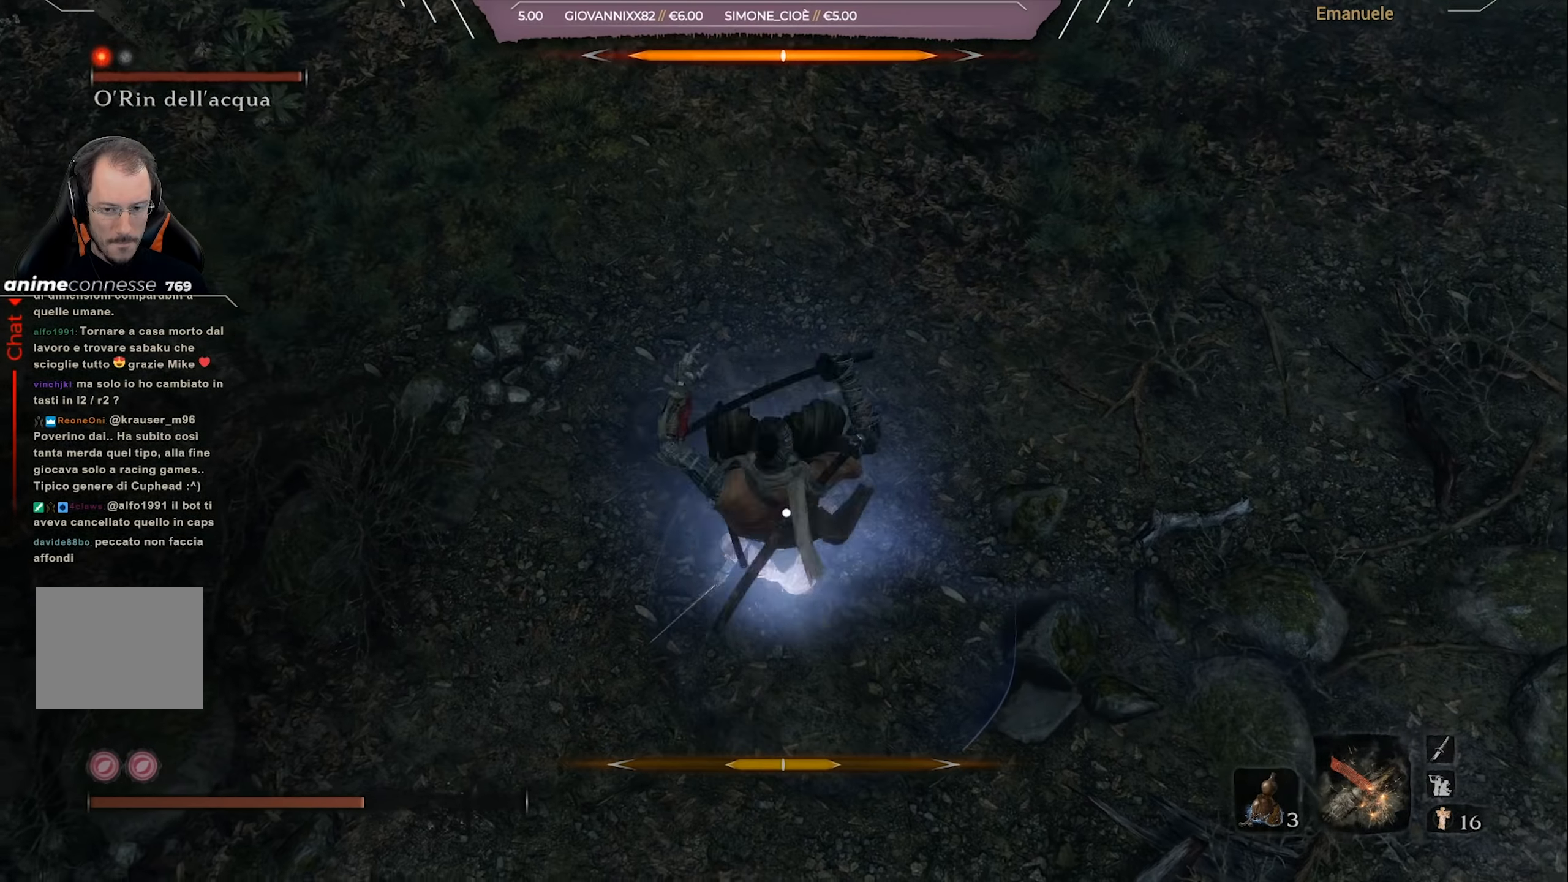
{"buttons": [], "left_stick": "center", "right_stick": "center", "events": [[34, "R1", "up"], [100, "R1", "down"], [201, "R1", "up"], [267, "R1", "down"], [501, "R1", "up"]]}
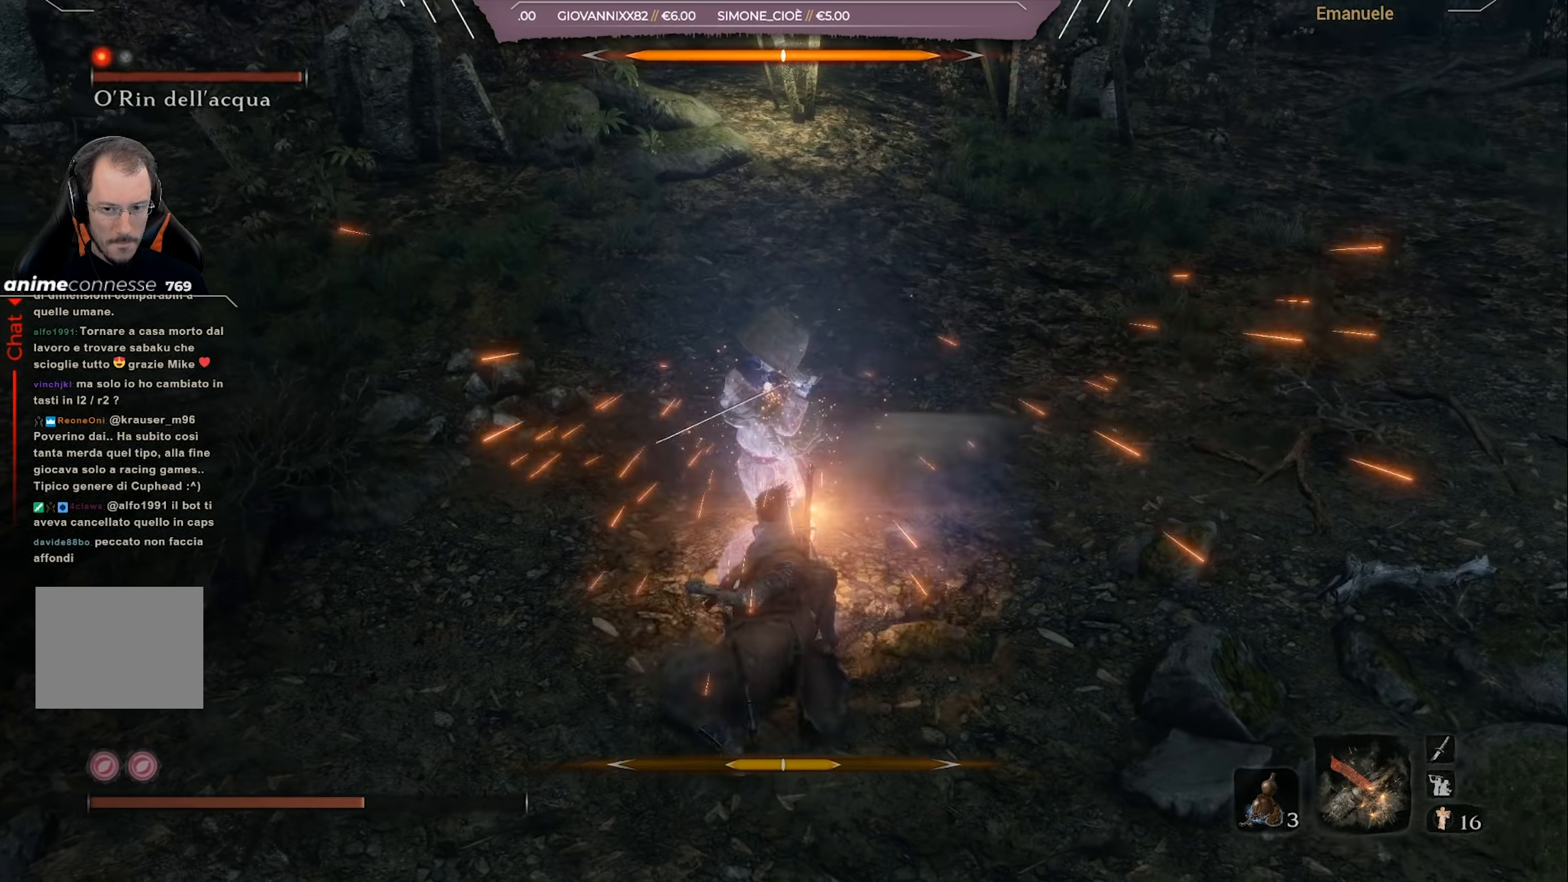
{"buttons": ["R1"], "left_stick": "center", "right_stick": "center", "events": [[67, "R1", "down"], [167, "R1", "up"], [233, "R1", "down"], [334, "R1", "up"], [400, "R1", "down"]]}
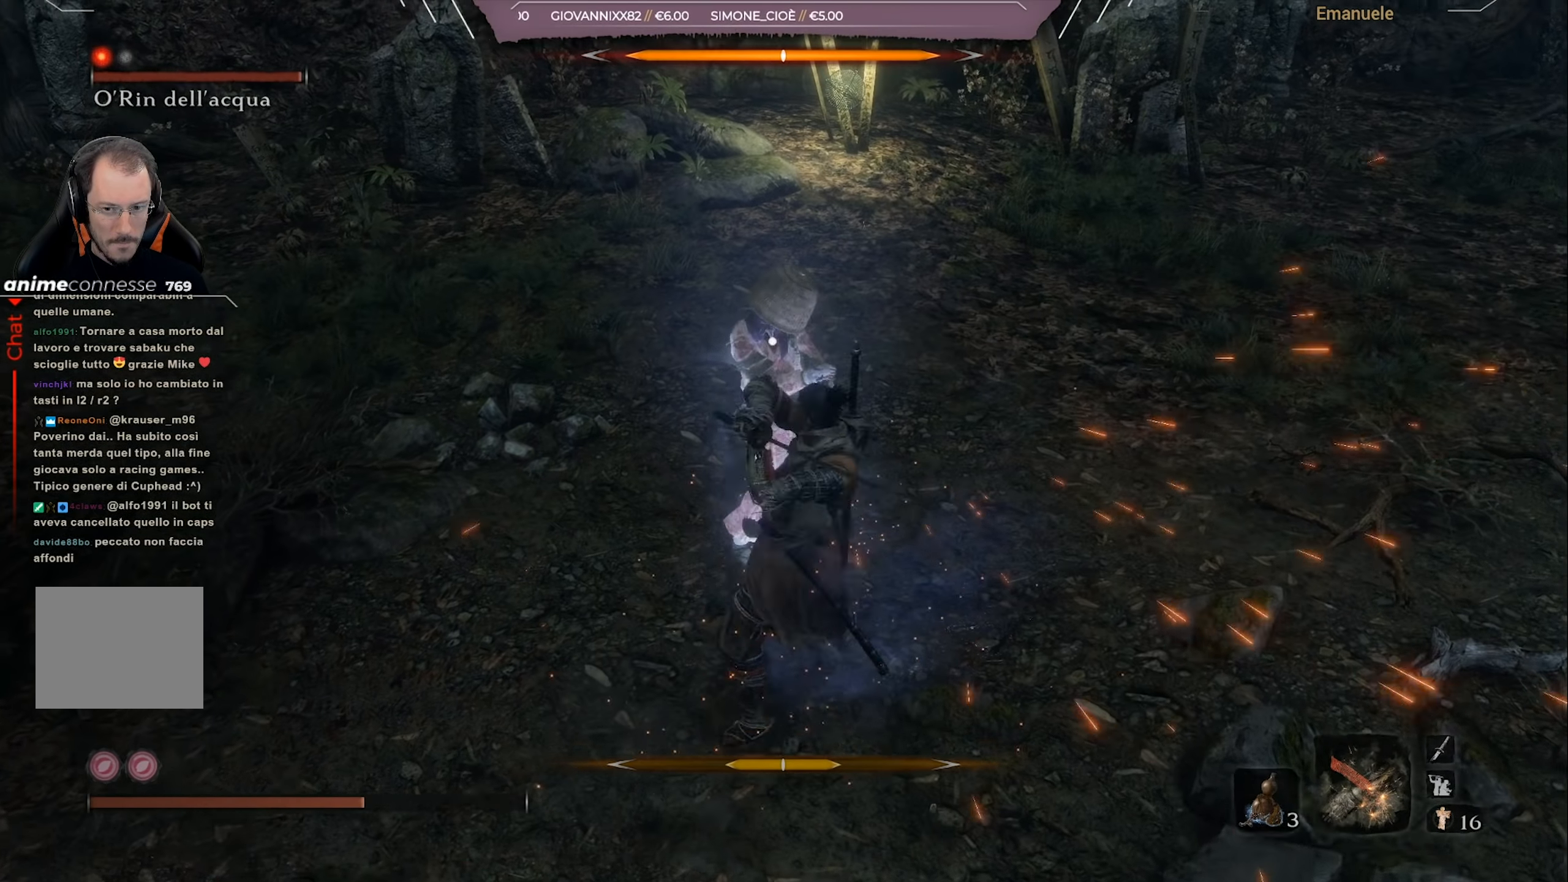
{"buttons": [], "left_stick": "center", "right_stick": "center", "events": [[16, "R1", "up"]]}
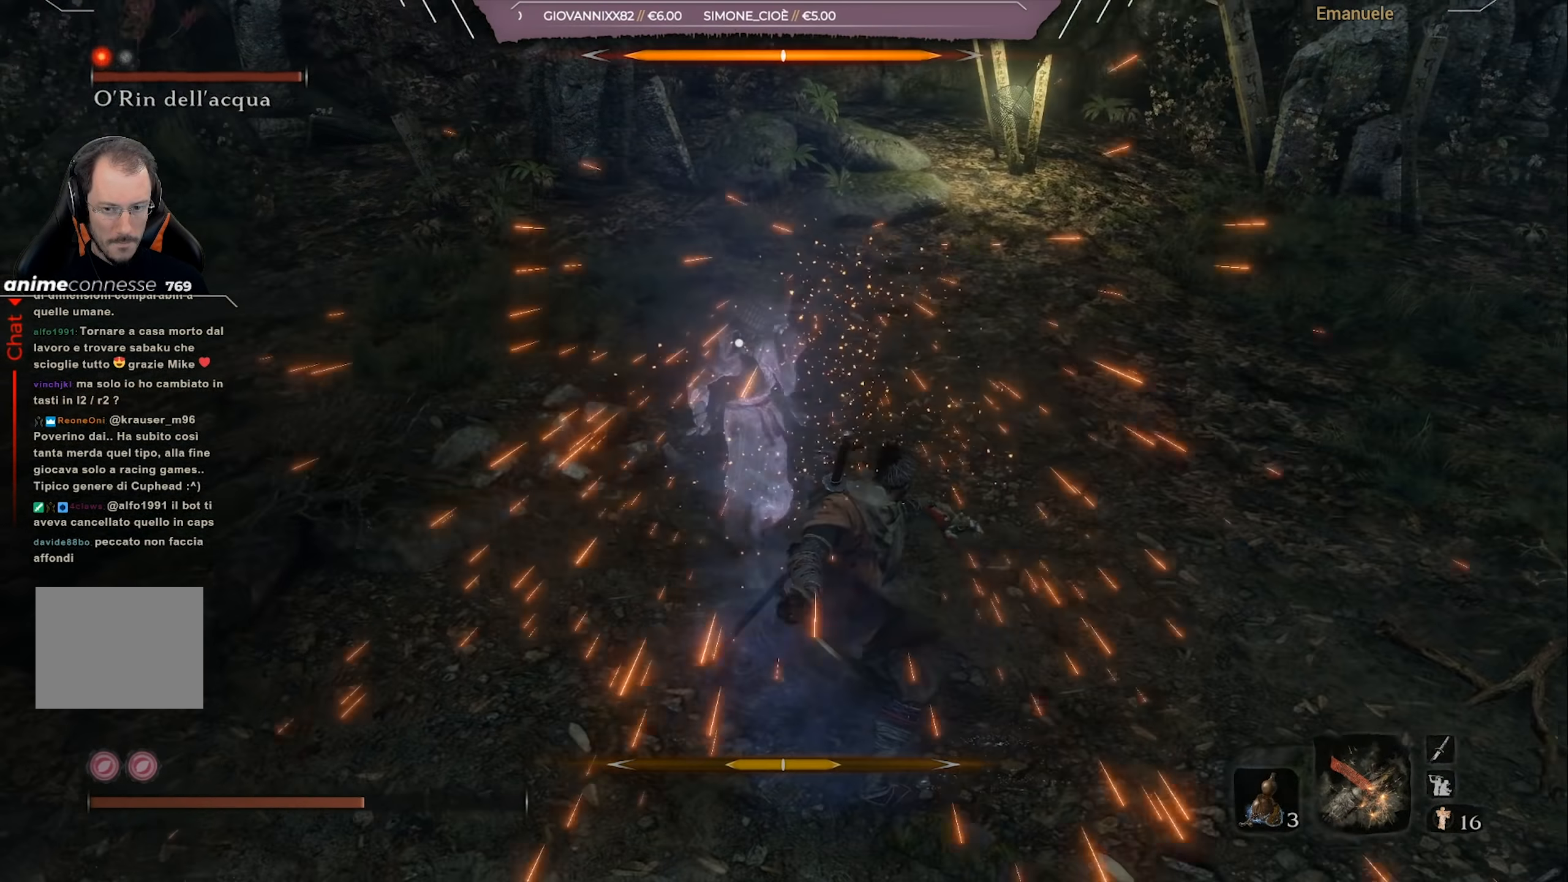
{"buttons": [], "left_stick": "down", "right_stick": "center", "events": [[84, "left_stick", "right"], [117, "L1", "down"], [250, "L1", "up"], [300, "left_stick", "down-right"], [467, "left_stick", "down"]]}
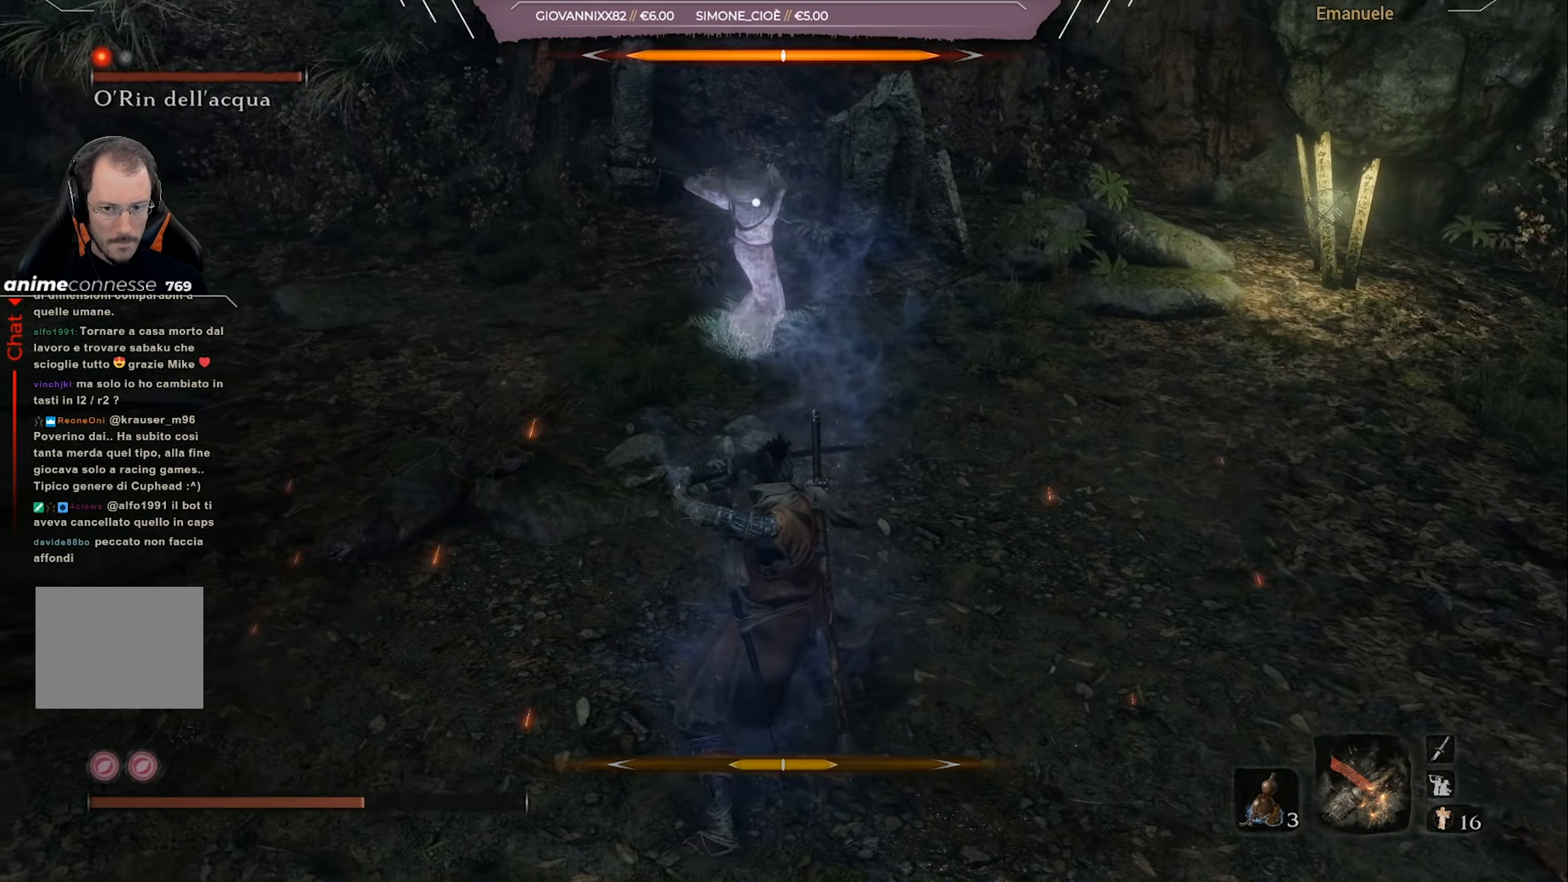
{"buttons": ["L1"], "left_stick": "down", "right_stick": "center", "events": [[333, "L1", "down"]]}
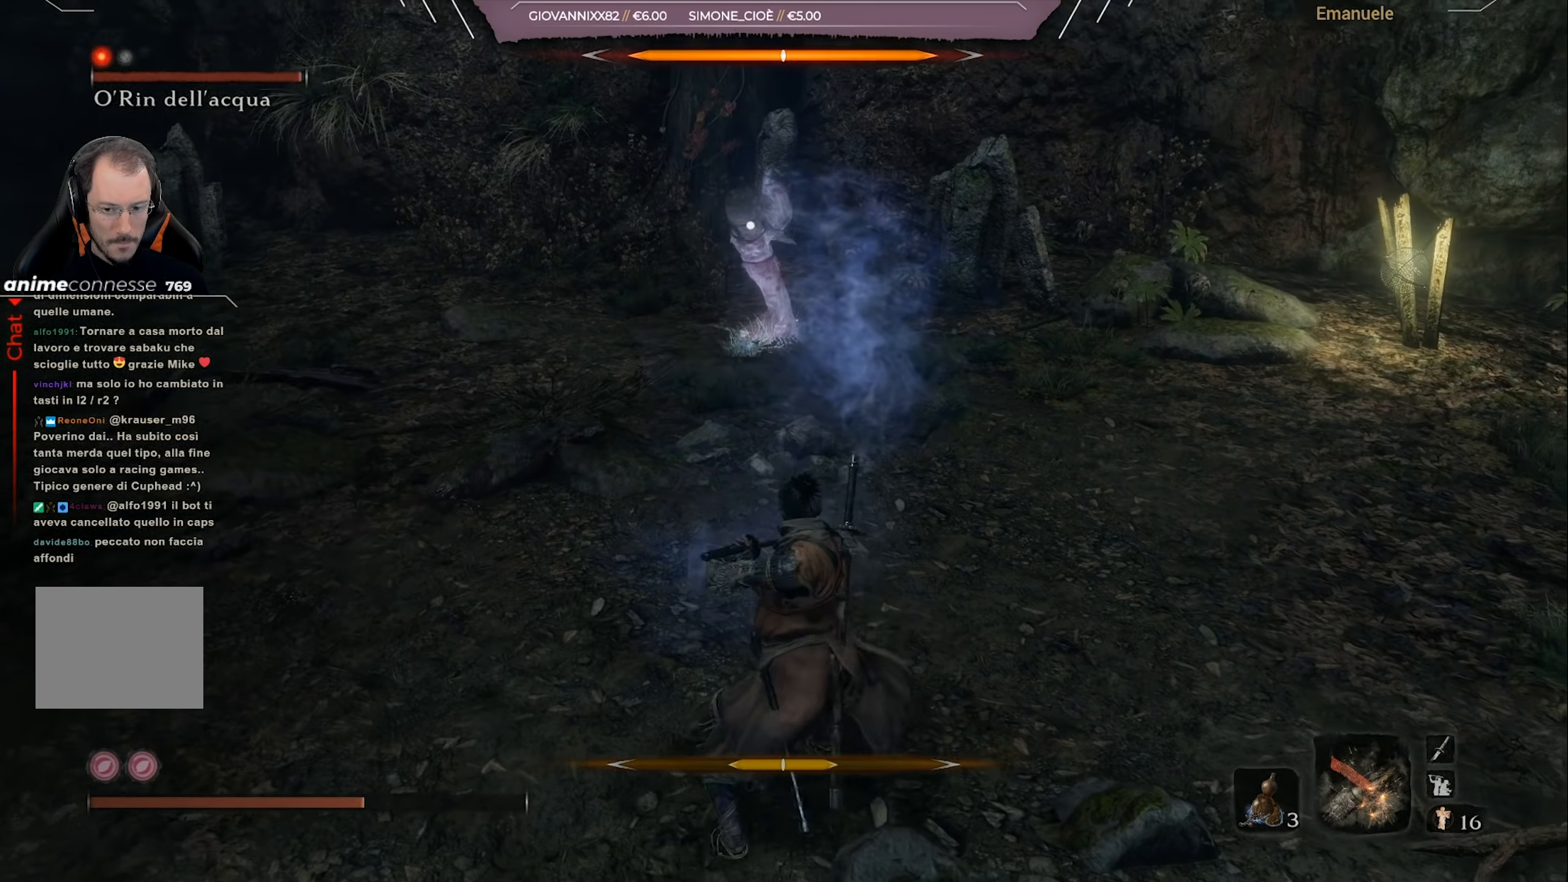
{"buttons": ["L1"], "left_stick": "down", "right_stick": "center", "events": []}
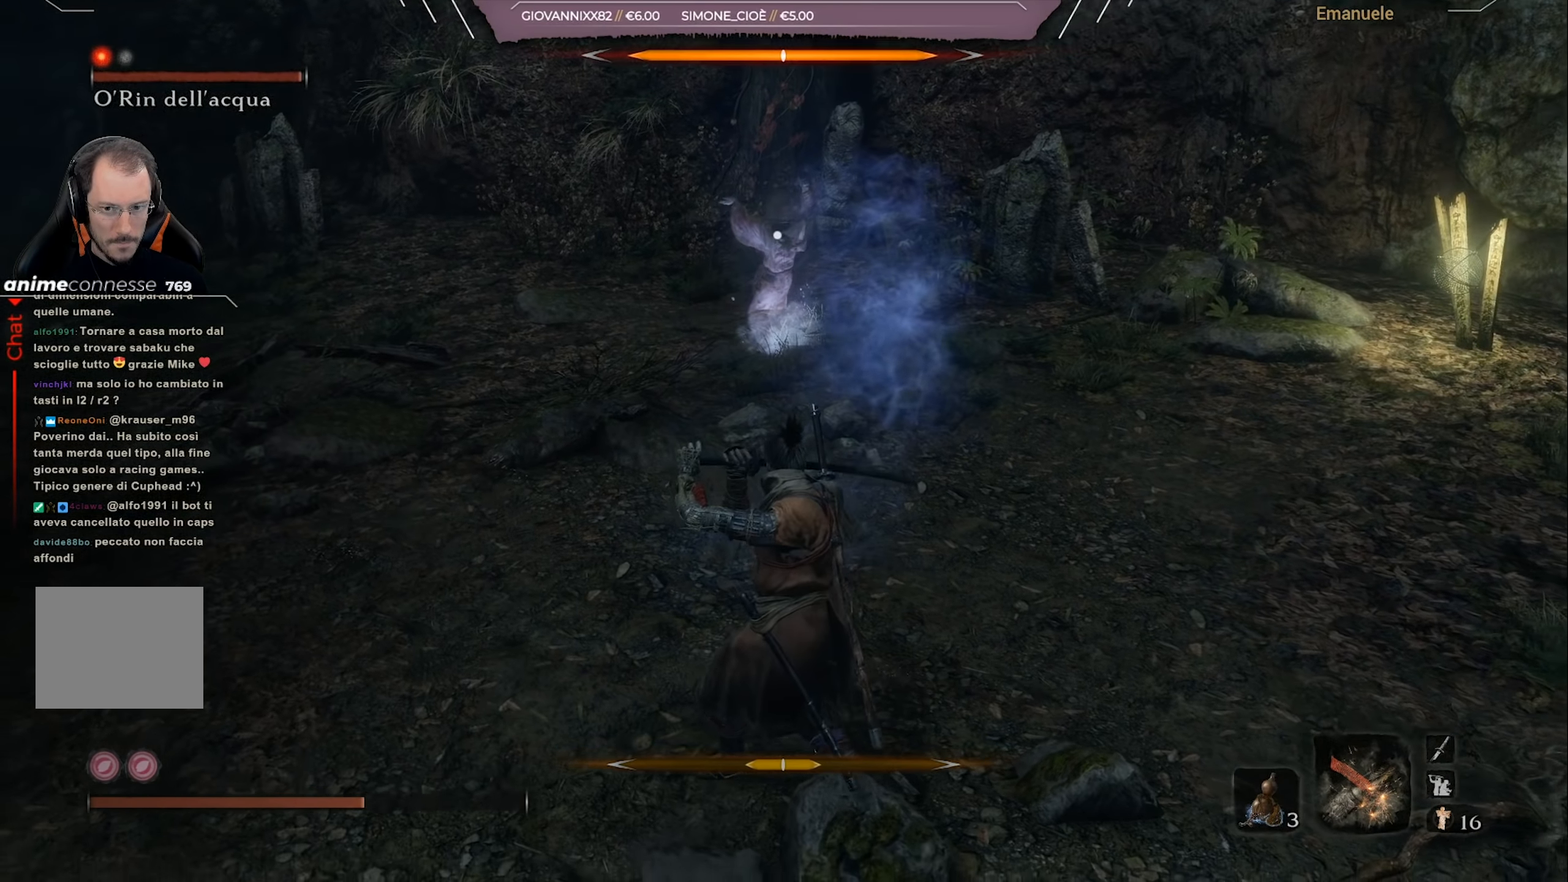
{"buttons": [], "left_stick": "up", "right_stick": "center", "events": [[33, "L1", "up"], [66, "left_stick", "down-right"], [267, "left_stick", "up"]]}
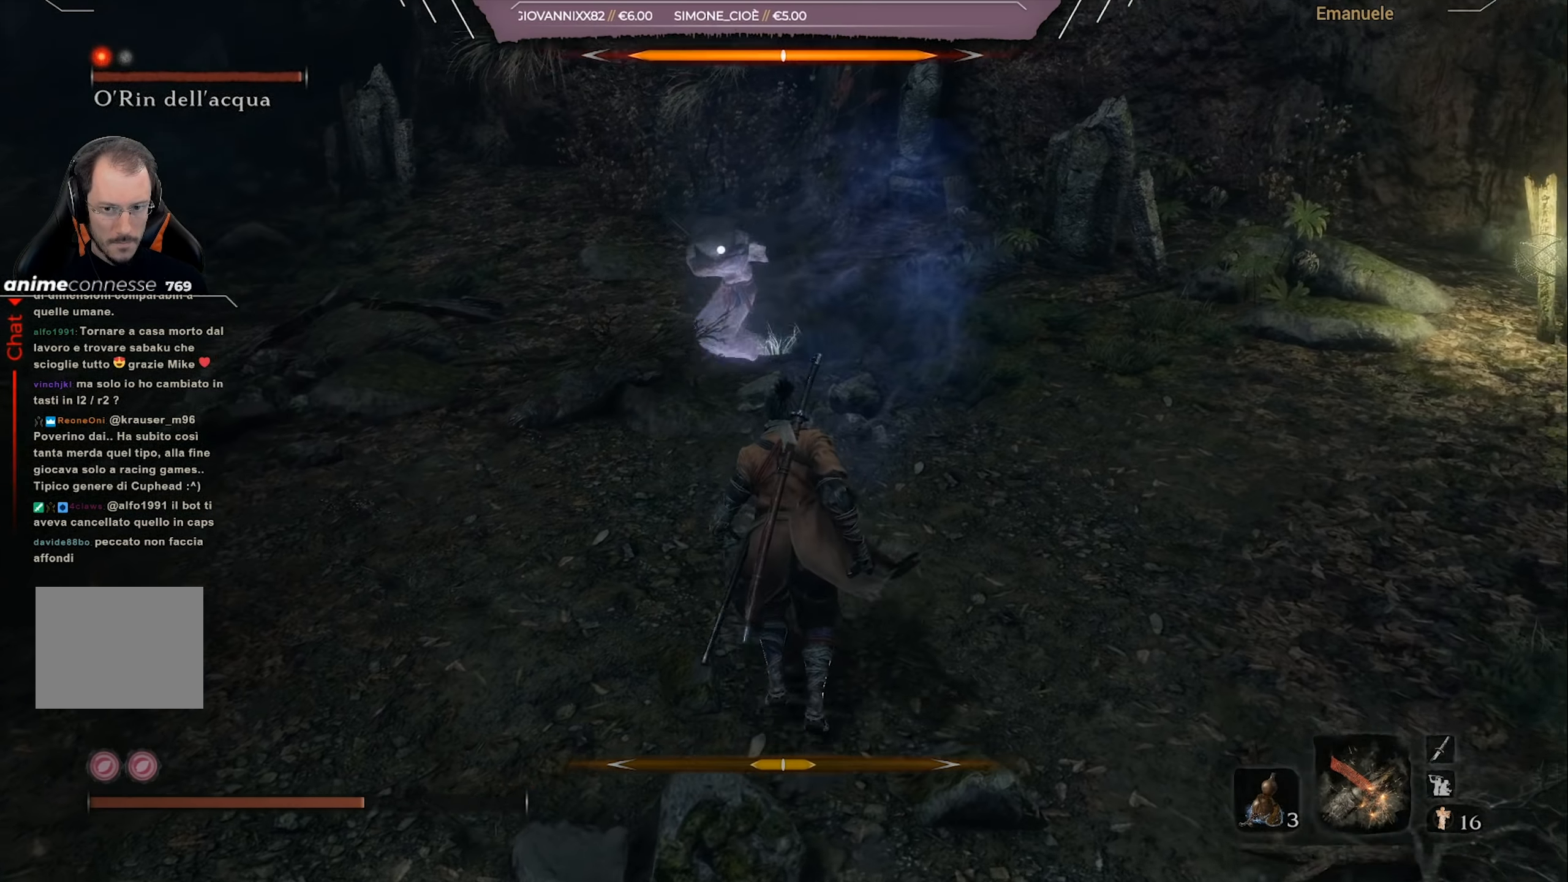
{"buttons": [], "left_stick": "up", "right_stick": "center", "events": [[34, "L1", "down"], [200, "L1", "up"], [367, "L1", "down"], [501, "L1", "up"]]}
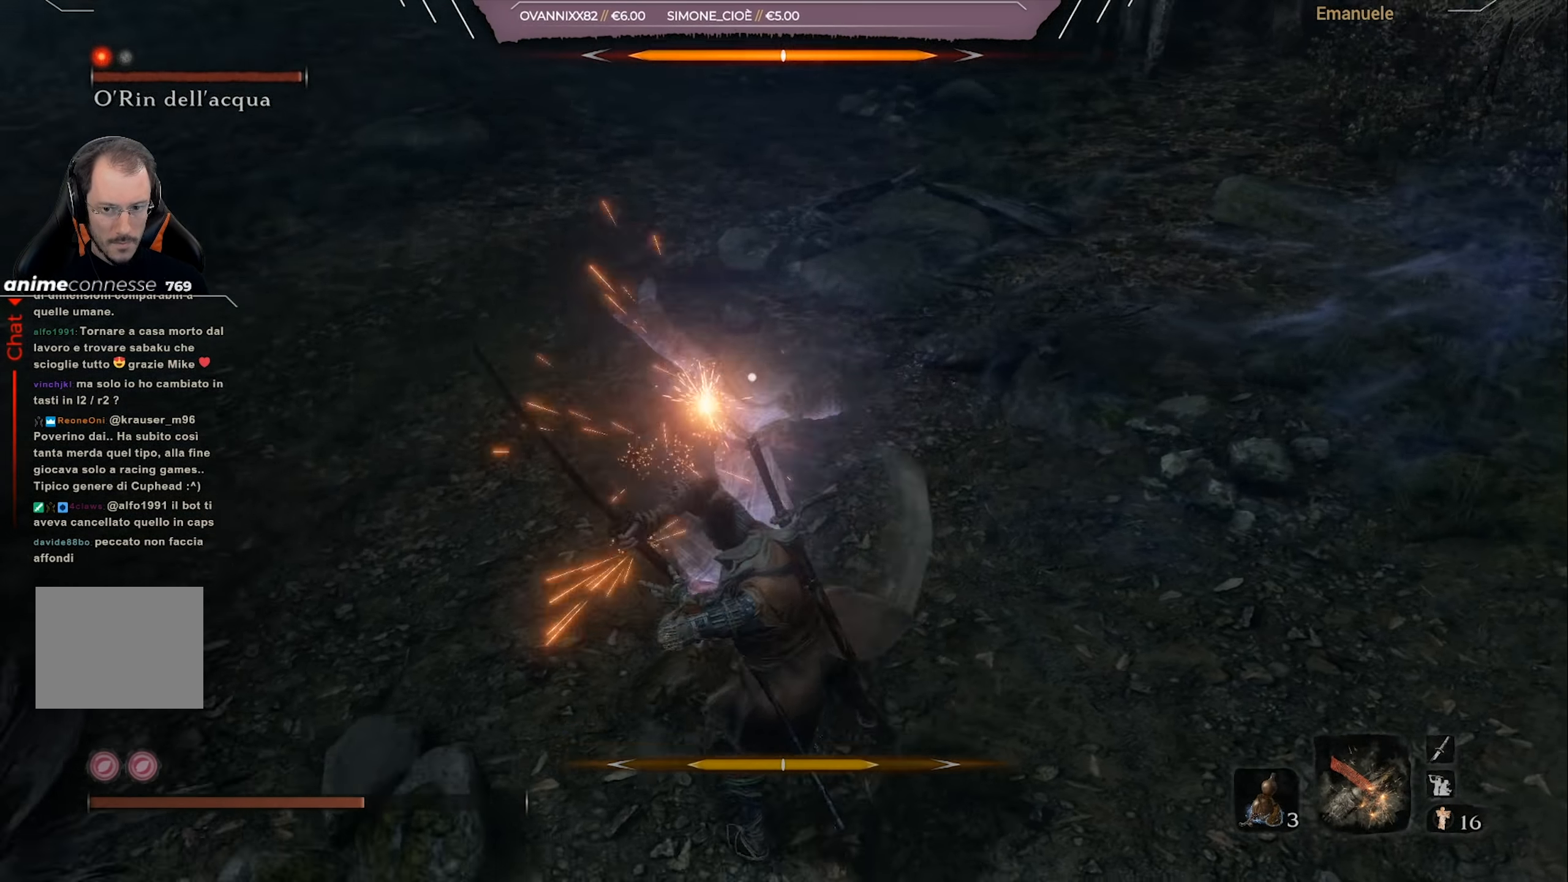
{"buttons": [], "left_stick": "up", "right_stick": "center", "events": [[267, "L1", "down"], [433, "L1", "up"]]}
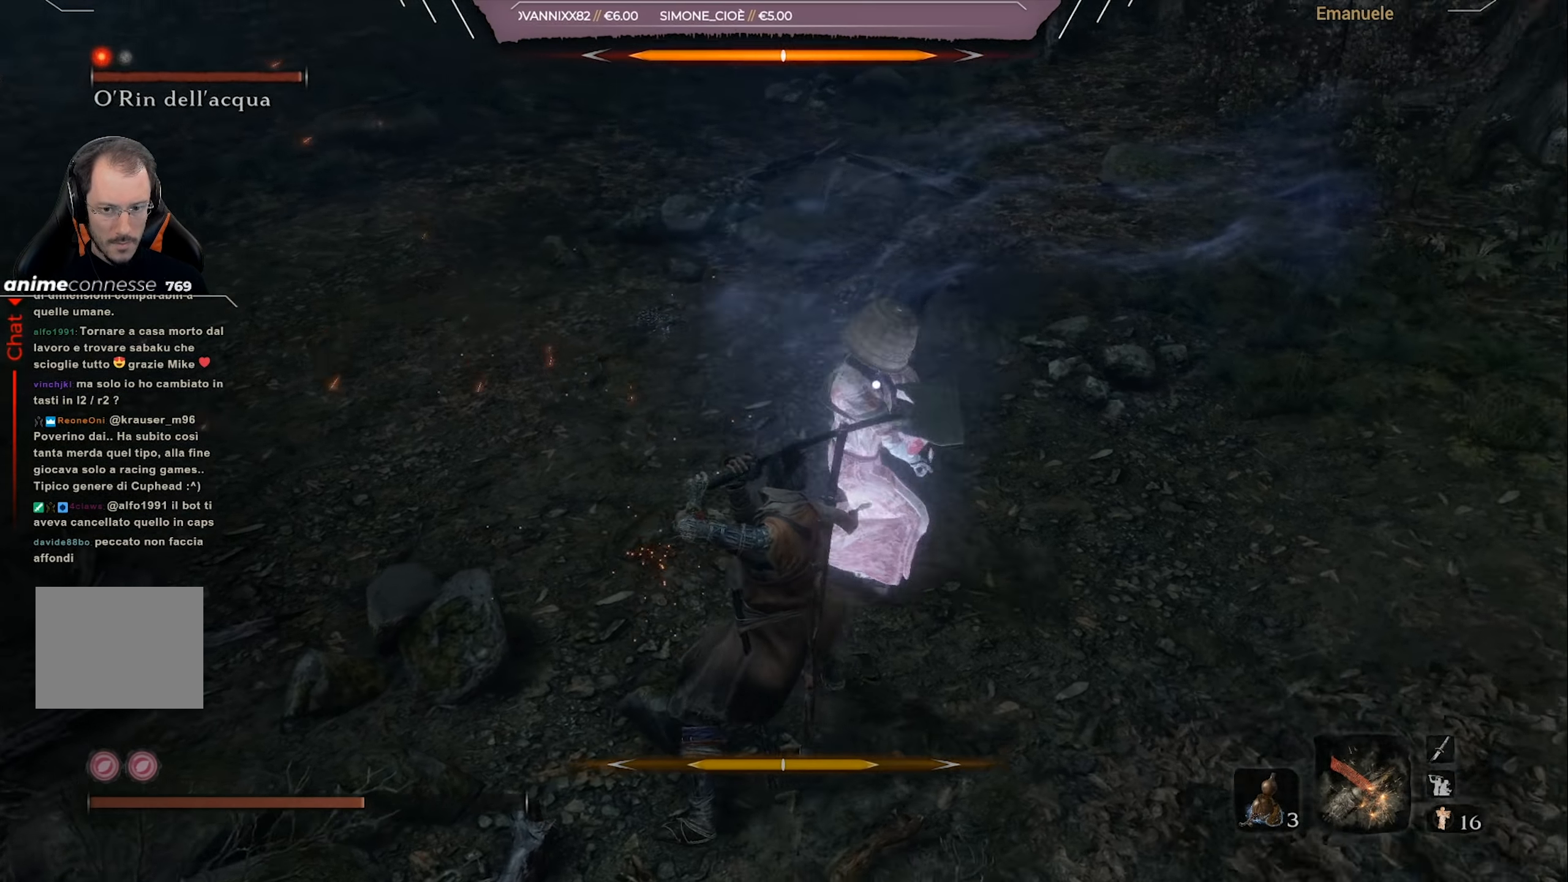
{"buttons": [], "left_stick": "up", "right_stick": "center", "events": [[100, "L1", "down"], [233, "L1", "up"], [300, "L1", "down"], [400, "L1", "up"]]}
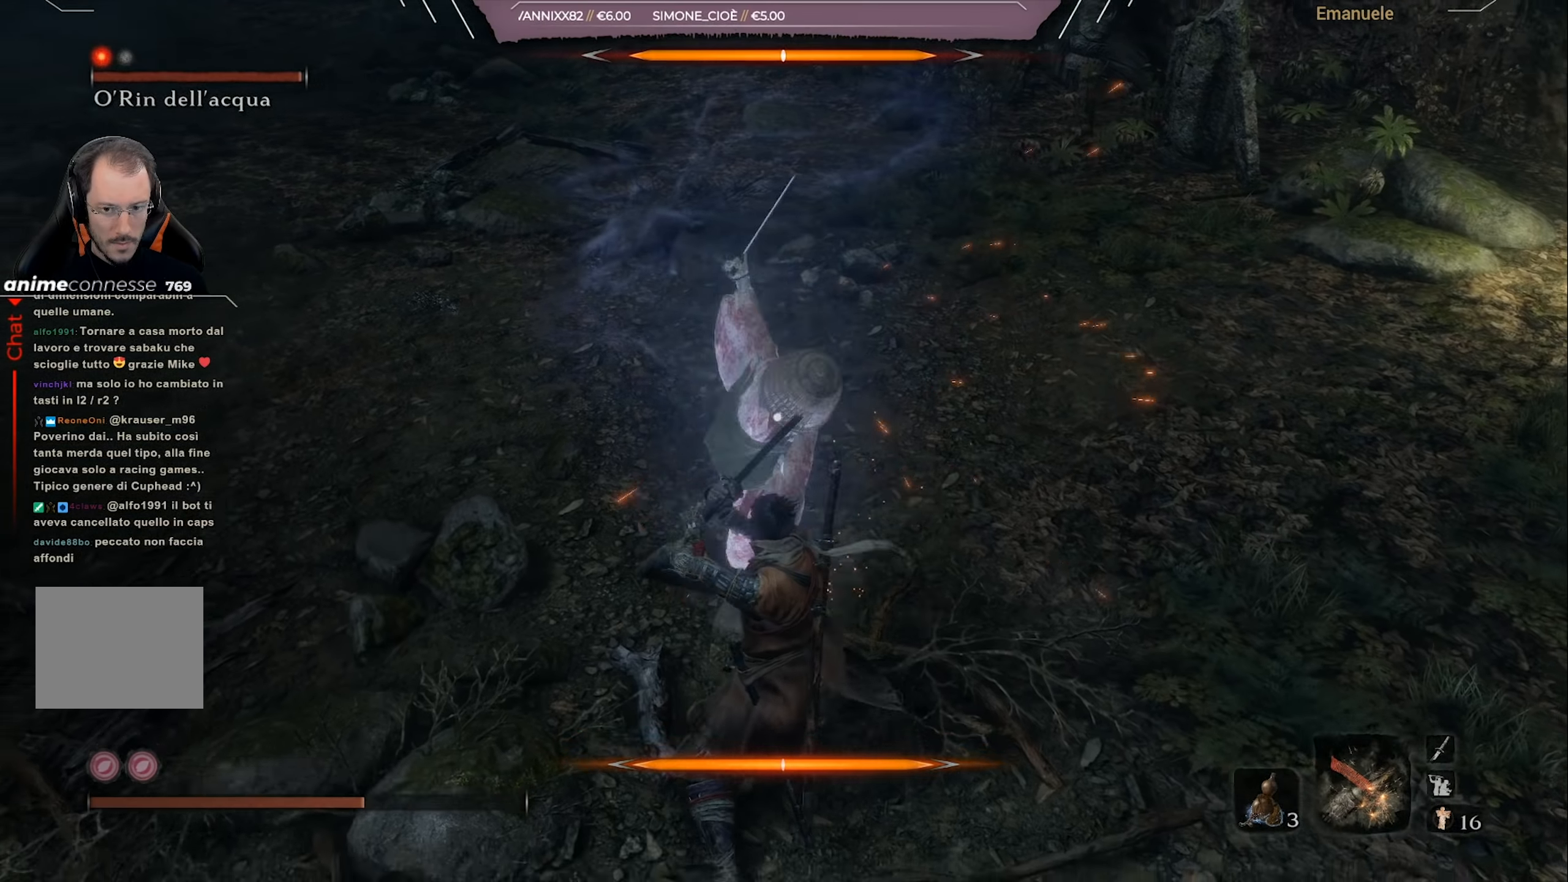
{"buttons": [], "left_stick": "up", "right_stick": "center", "events": [[33, "L1", "down"], [167, "L1", "up"], [367, "L1", "down"], [467, "L1", "up"]]}
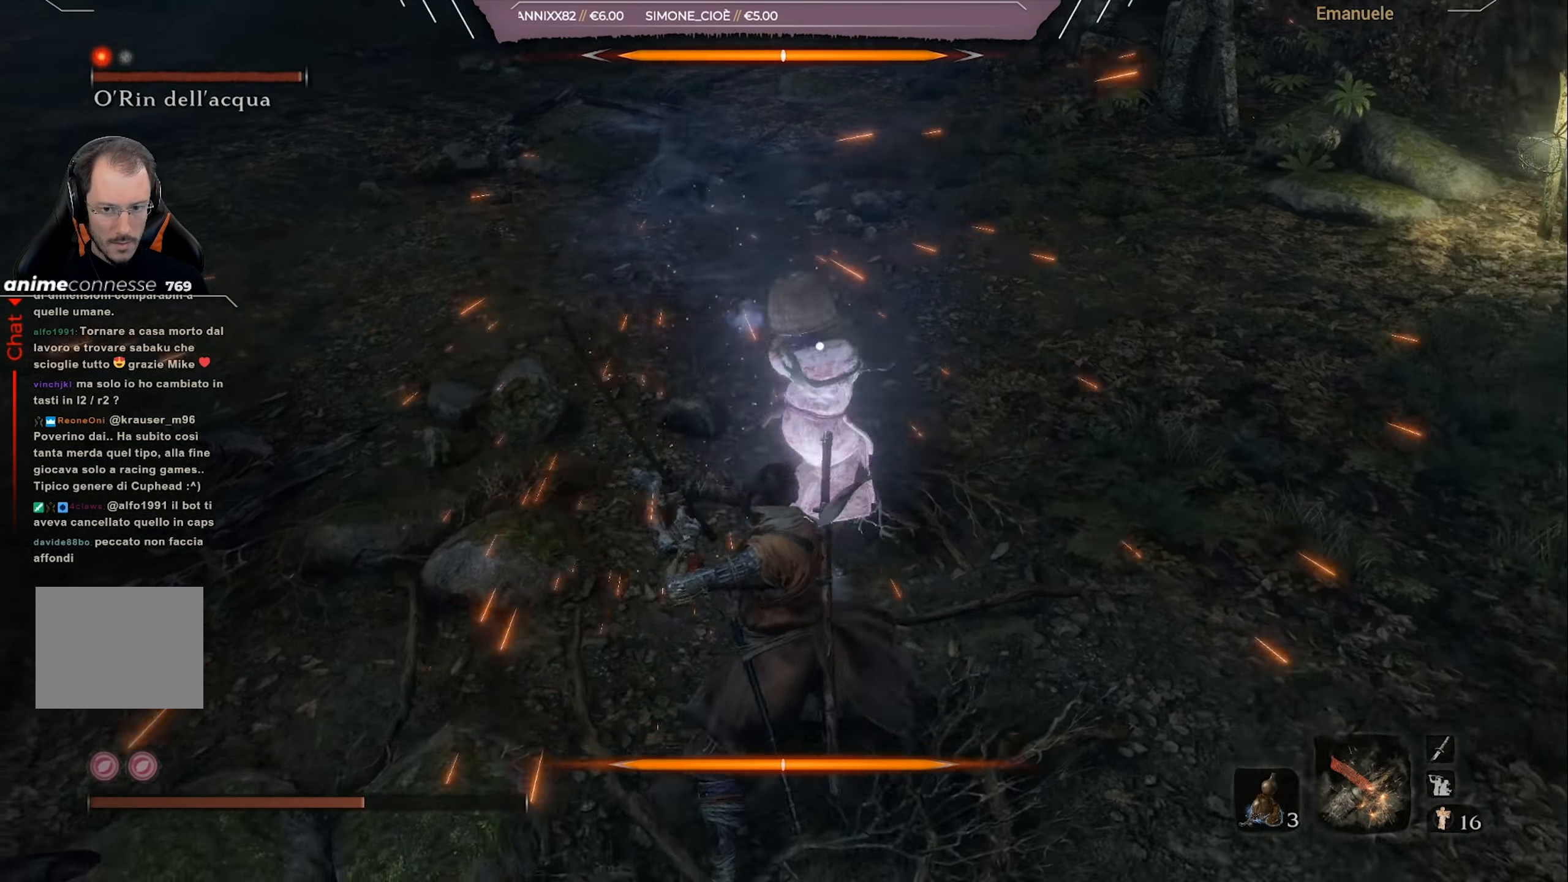
{"buttons": ["L1"], "left_stick": "up", "right_stick": "center", "events": [[34, "L1", "down"], [167, "L1", "up"], [301, "L1", "down"], [434, "L1", "up"], [501, "L1", "down"]]}
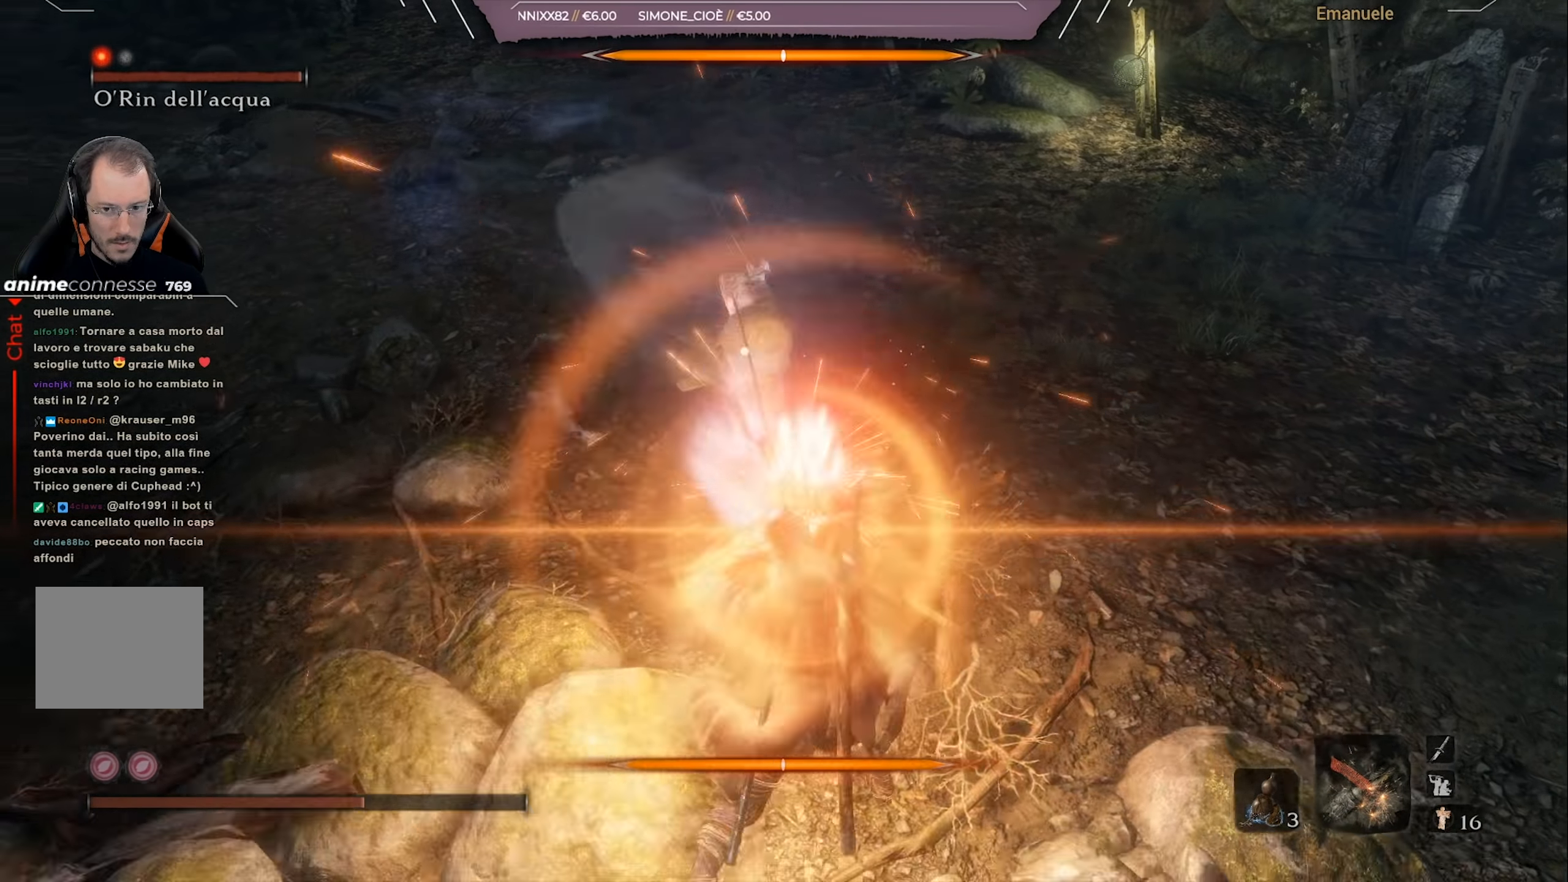
{"buttons": ["CROSS"], "left_stick": "up", "right_stick": "center", "events": [[133, "L1", "up"], [467, "CROSS", "down"]]}
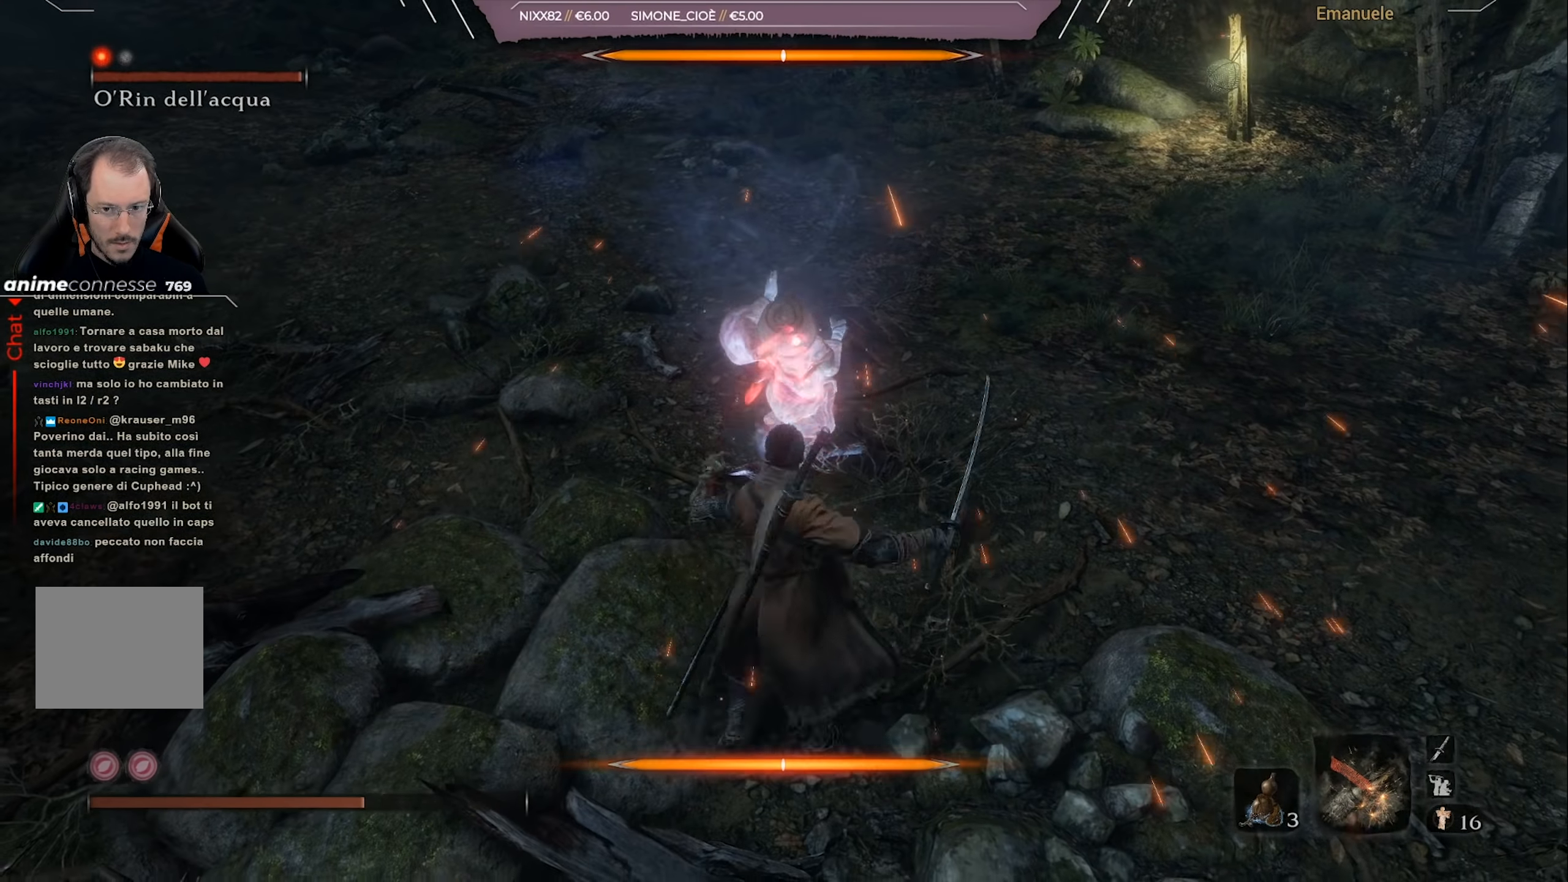
{"buttons": ["CROSS"], "left_stick": "up", "right_stick": "center", "events": [[67, "CROSS", "up"], [101, "CROSS", "down"], [201, "CROSS", "up"], [267, "CROSS", "down"], [334, "CROSS", "up"], [434, "CROSS", "down"], [468, "CROSS", "up"], [501, "CROSS", "down"]]}
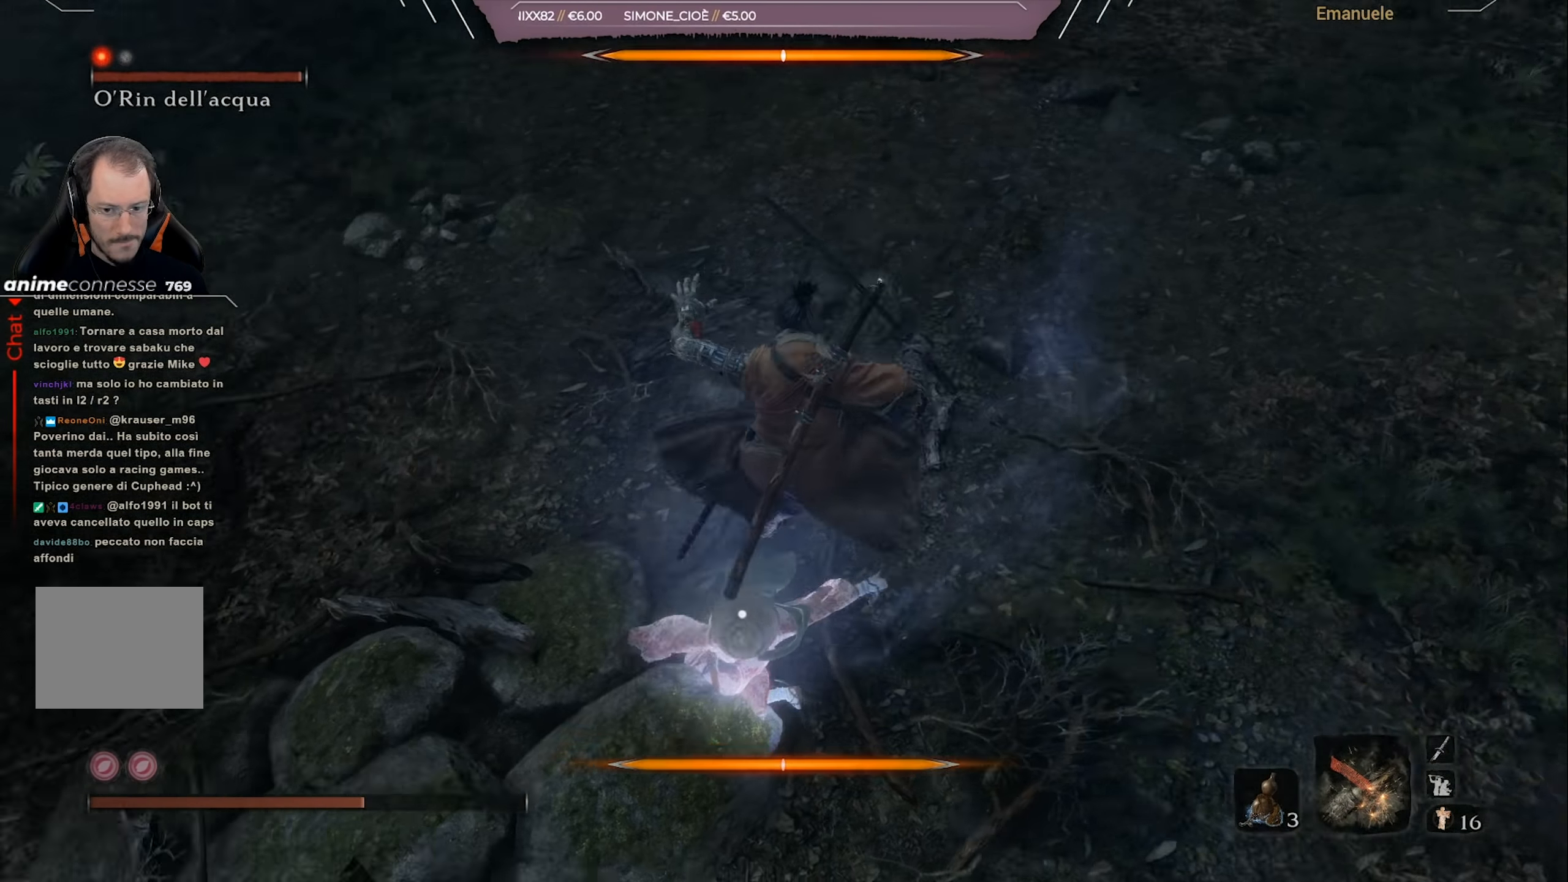
{"buttons": [], "left_stick": "up", "right_stick": "center", "events": [[200, "CROSS", "up"], [267, "CROSS", "down"], [467, "CROSS", "up"]]}
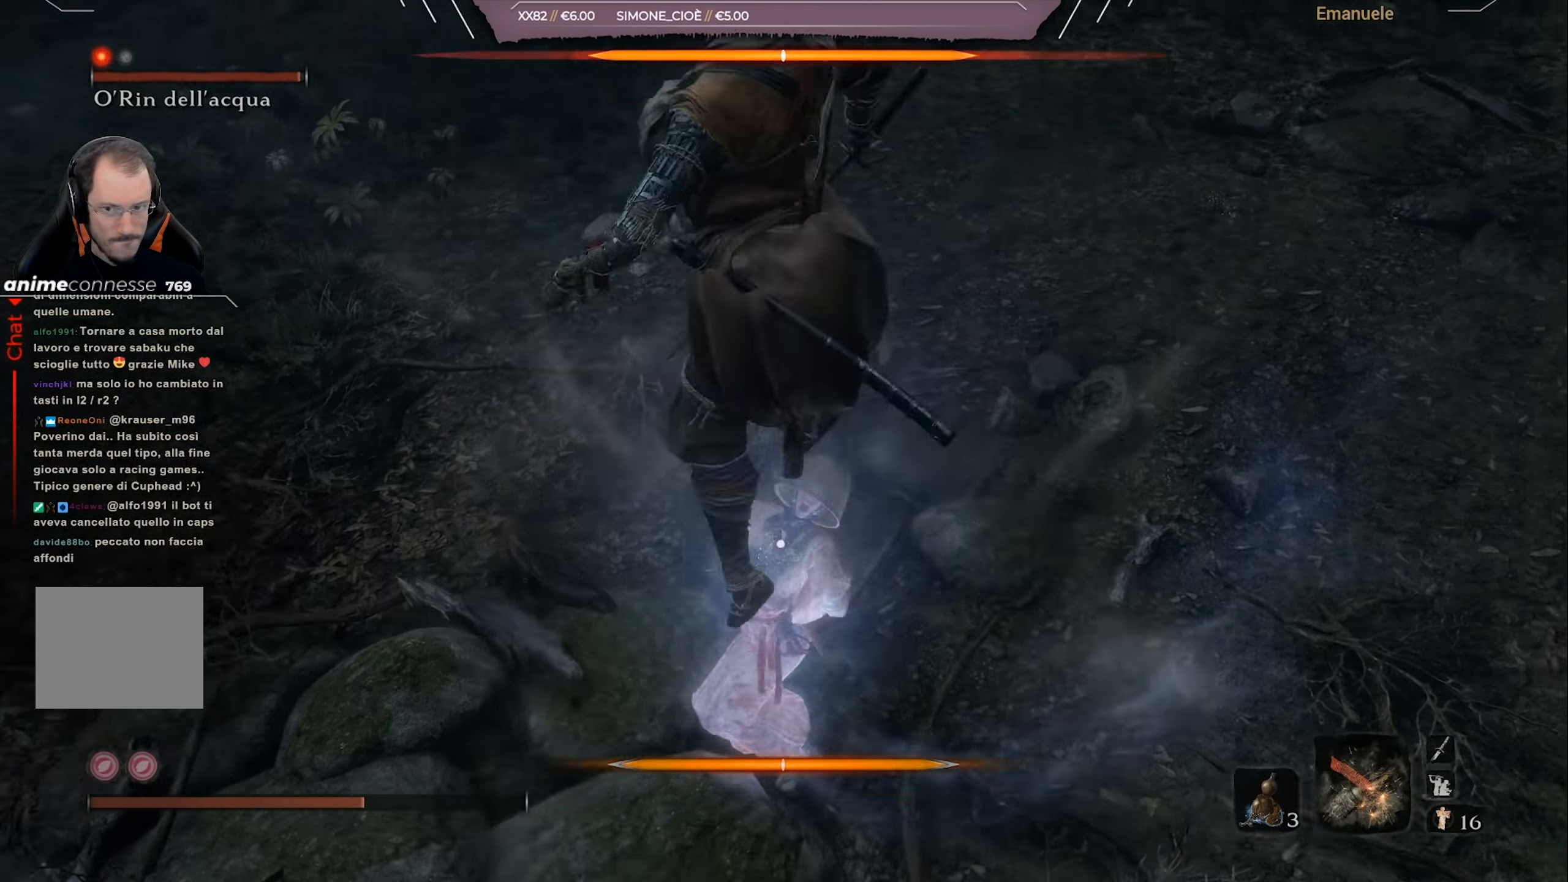
{"buttons": [], "left_stick": "center", "right_stick": "center", "events": [[34, "R1", "down"], [134, "R1", "up"], [201, "R1", "down"], [234, "left_stick", "center"], [301, "R1", "up"], [367, "R1", "down"], [468, "R1", "up"]]}